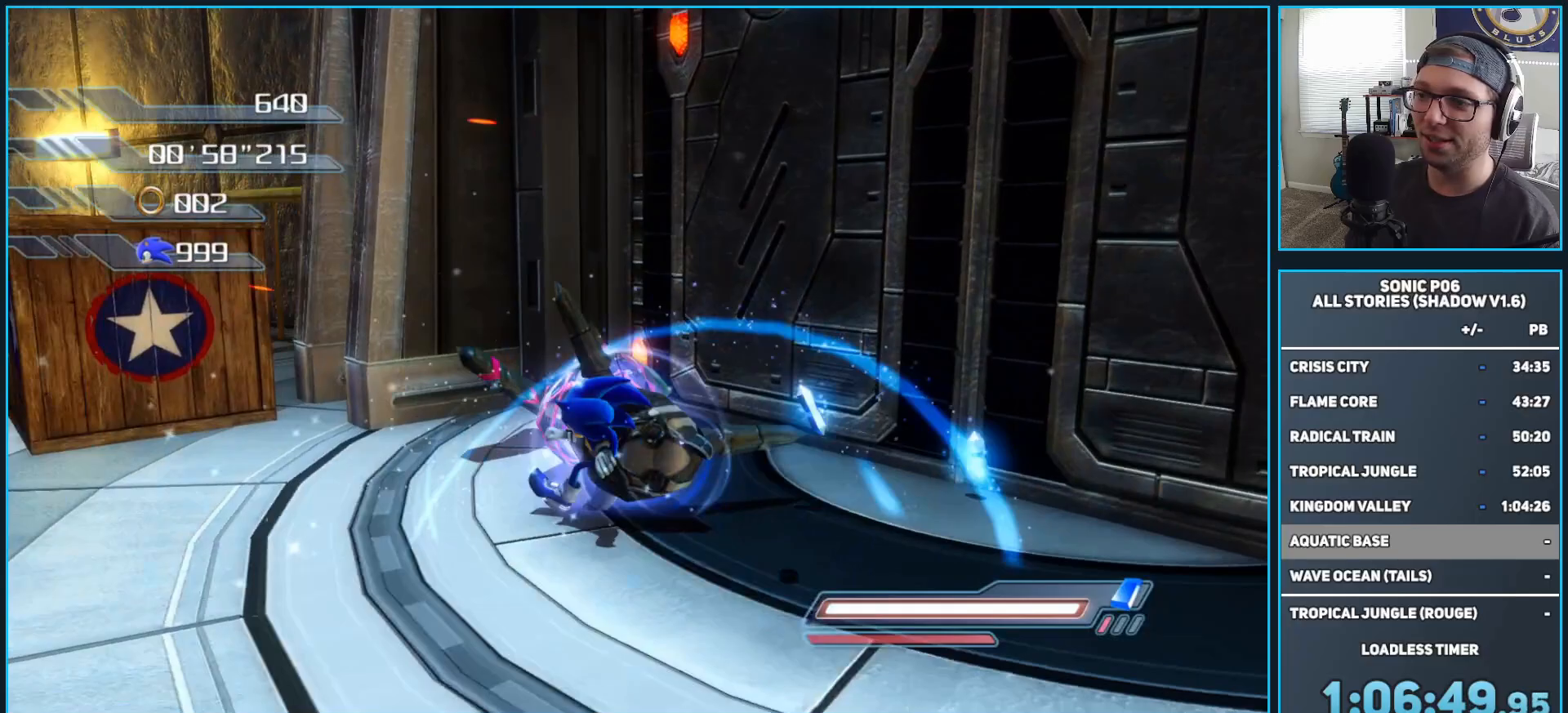
Gameplay with a controller (Xbox layout); each line is a JSON object with the inputs held at the frame after it. "events" lists button and stick changes between this image and that frame as [ms after this image, input, new state], when the widget could be followed in between.
{"buttons": [], "left_stick": "up-left", "right_stick": "right", "events": [[433, "left_stick", "up-left"]]}
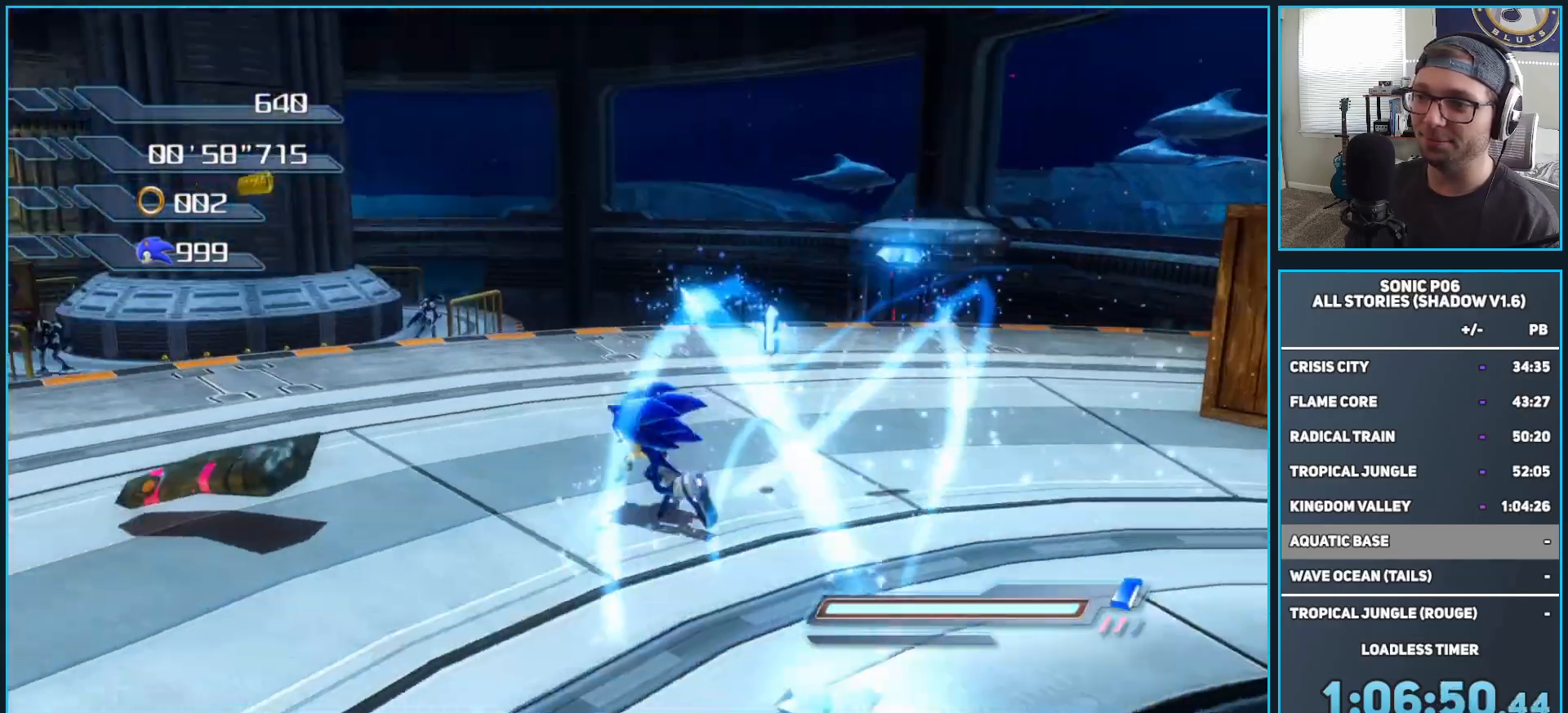
{"buttons": [], "left_stick": "center", "right_stick": "down", "events": [[17, "left_stick", "up"], [200, "right_stick", "center"], [283, "left_stick", "center"], [350, "right_stick", "down"]]}
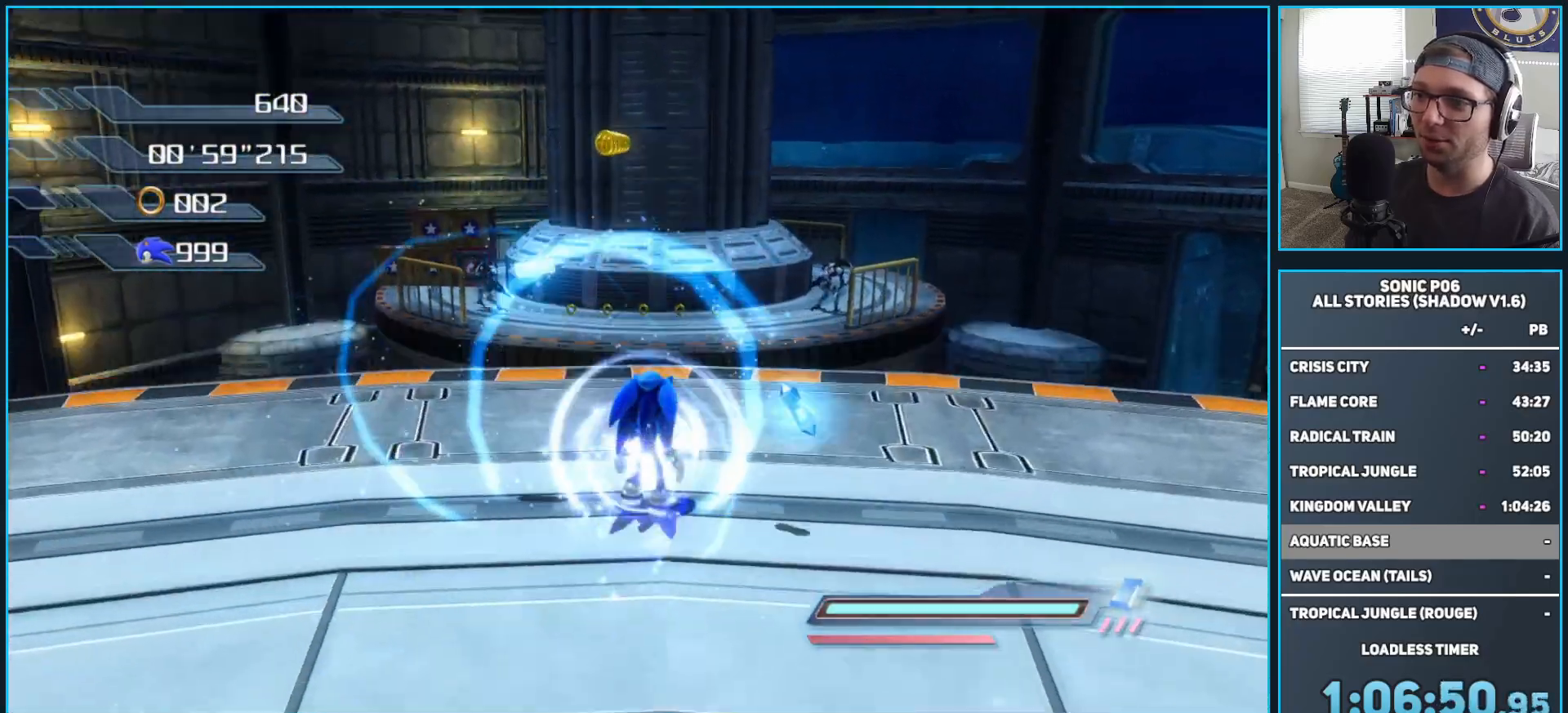
{"buttons": ["L2"], "left_stick": "center", "right_stick": "center", "events": [[83, "right_stick", "center"], [250, "left_stick", "down"], [467, "left_stick", "center"], [500, "L2", "down"]]}
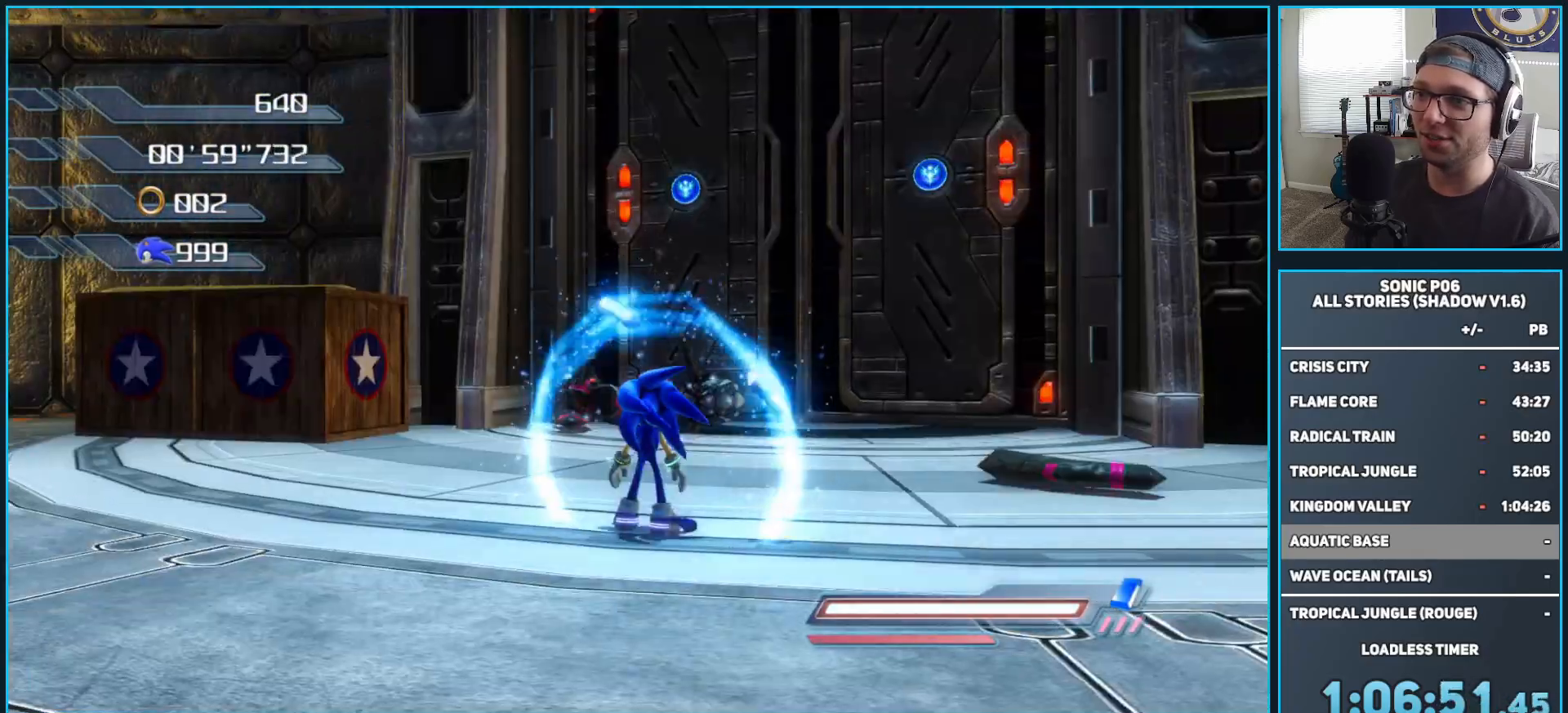
{"buttons": [], "left_stick": "down", "right_stick": "down", "events": [[183, "L2", "up"], [450, "left_stick", "down"], [467, "right_stick", "down"]]}
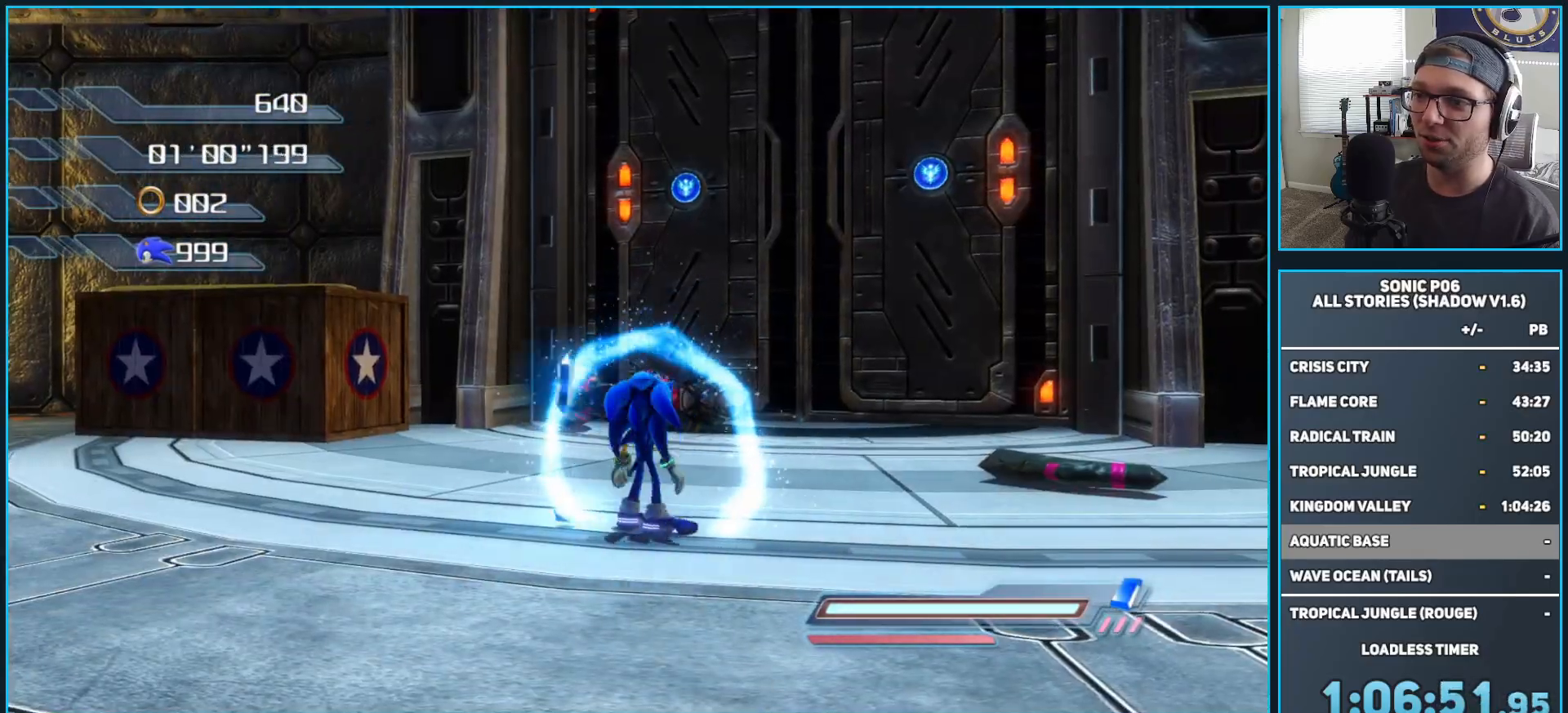
{"buttons": [], "left_stick": "down", "right_stick": "down-right", "events": [[367, "right_stick", "down-right"]]}
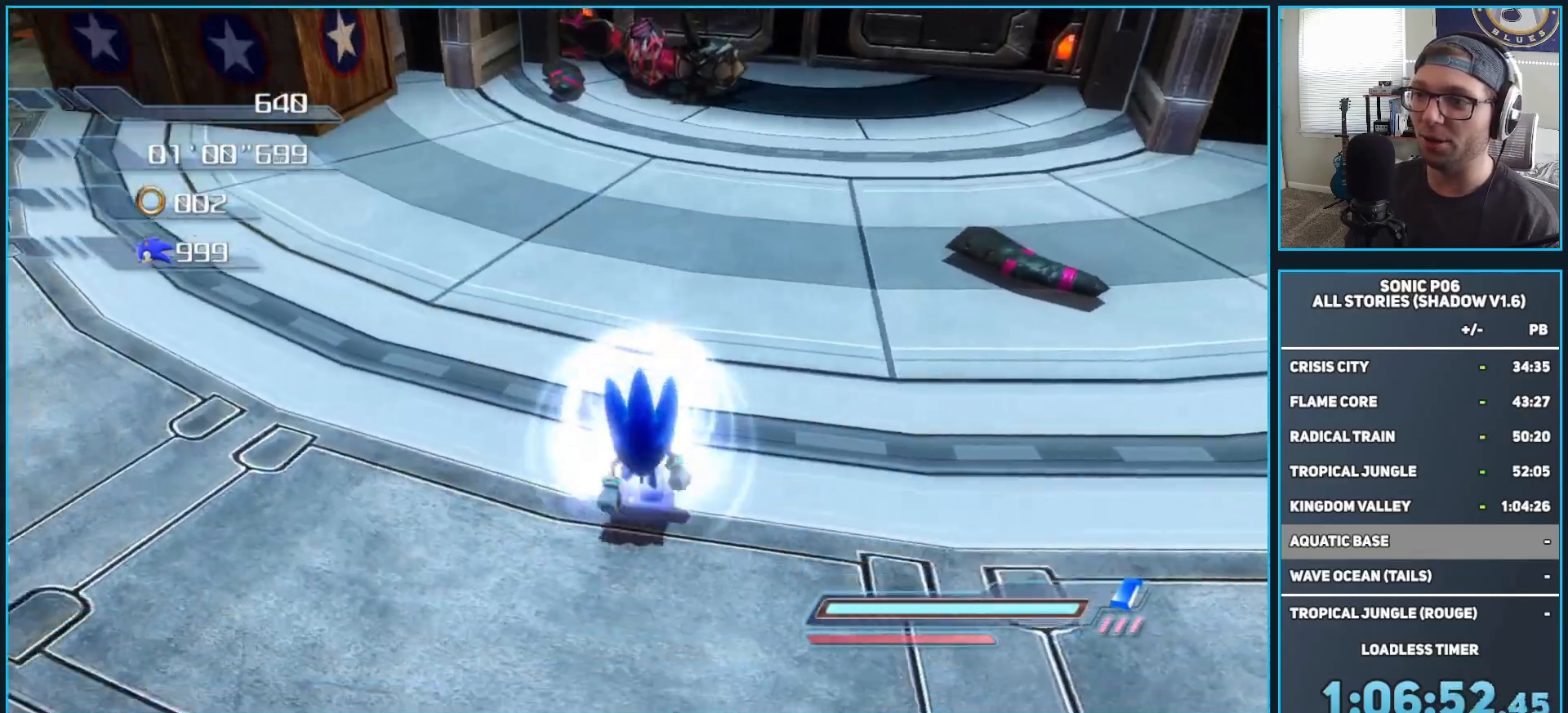
{"buttons": [], "left_stick": "up-left", "right_stick": "down-right", "events": [[50, "right_stick", "center"], [67, "left_stick", "down-right"], [200, "left_stick", "up-right"], [317, "left_stick", "up-left"], [400, "right_stick", "right"], [467, "right_stick", "down-right"]]}
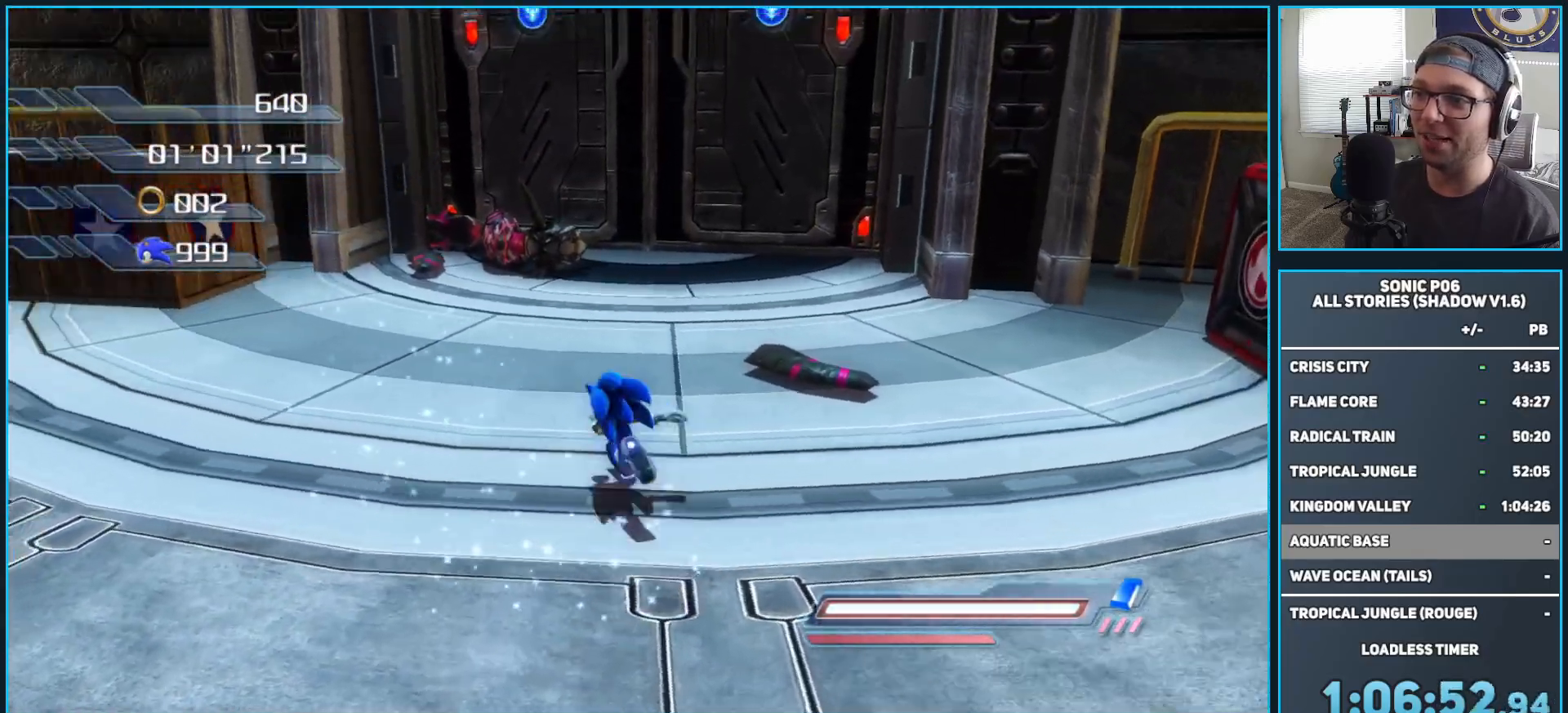
{"buttons": [], "left_stick": "down", "right_stick": "right", "events": [[17, "left_stick", "up-right"], [100, "right_stick", "down"], [200, "left_stick", "center"], [283, "left_stick", "down"], [400, "right_stick", "right"]]}
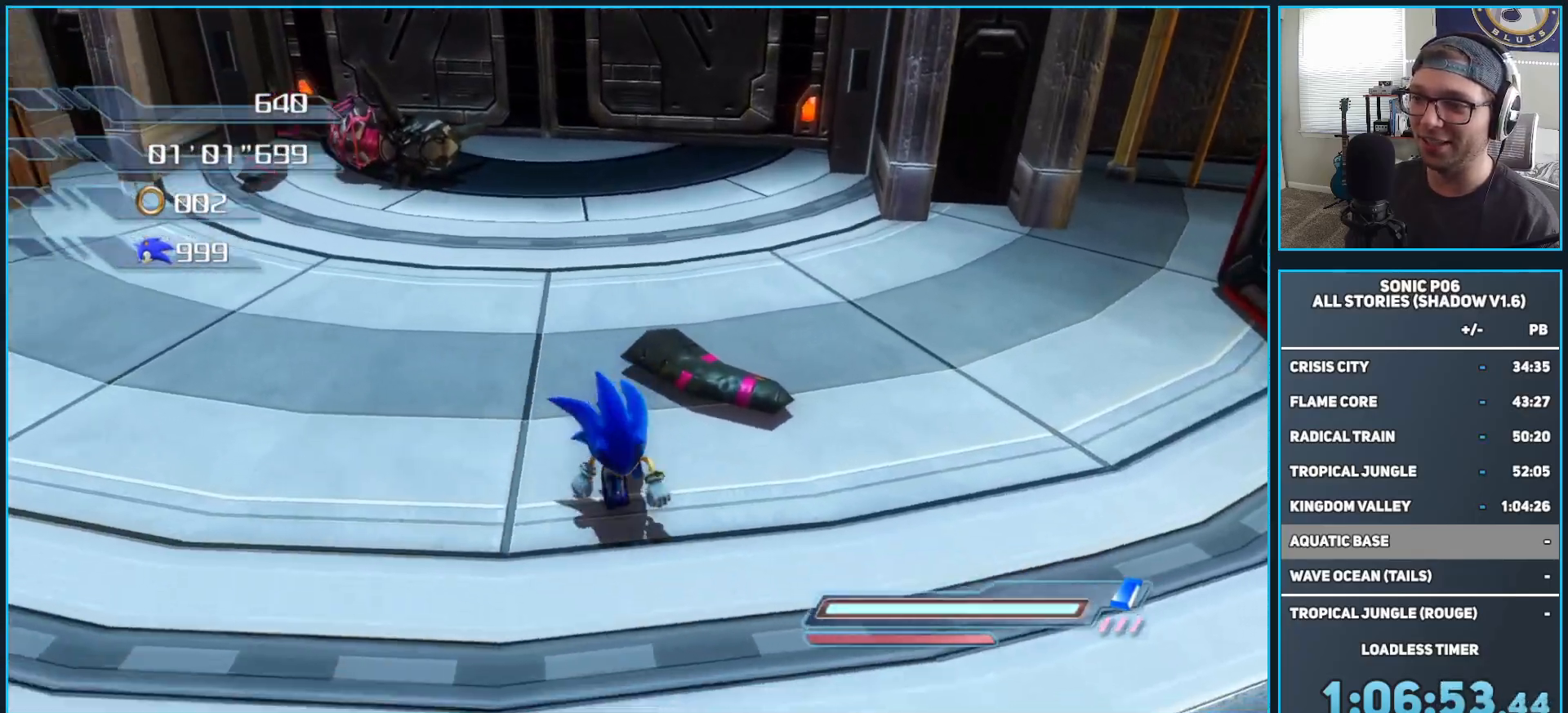
{"buttons": [], "left_stick": "up-left", "right_stick": "center", "events": [[50, "right_stick", "center"], [117, "left_stick", "up"], [267, "left_stick", "up-right"], [500, "left_stick", "up-left"]]}
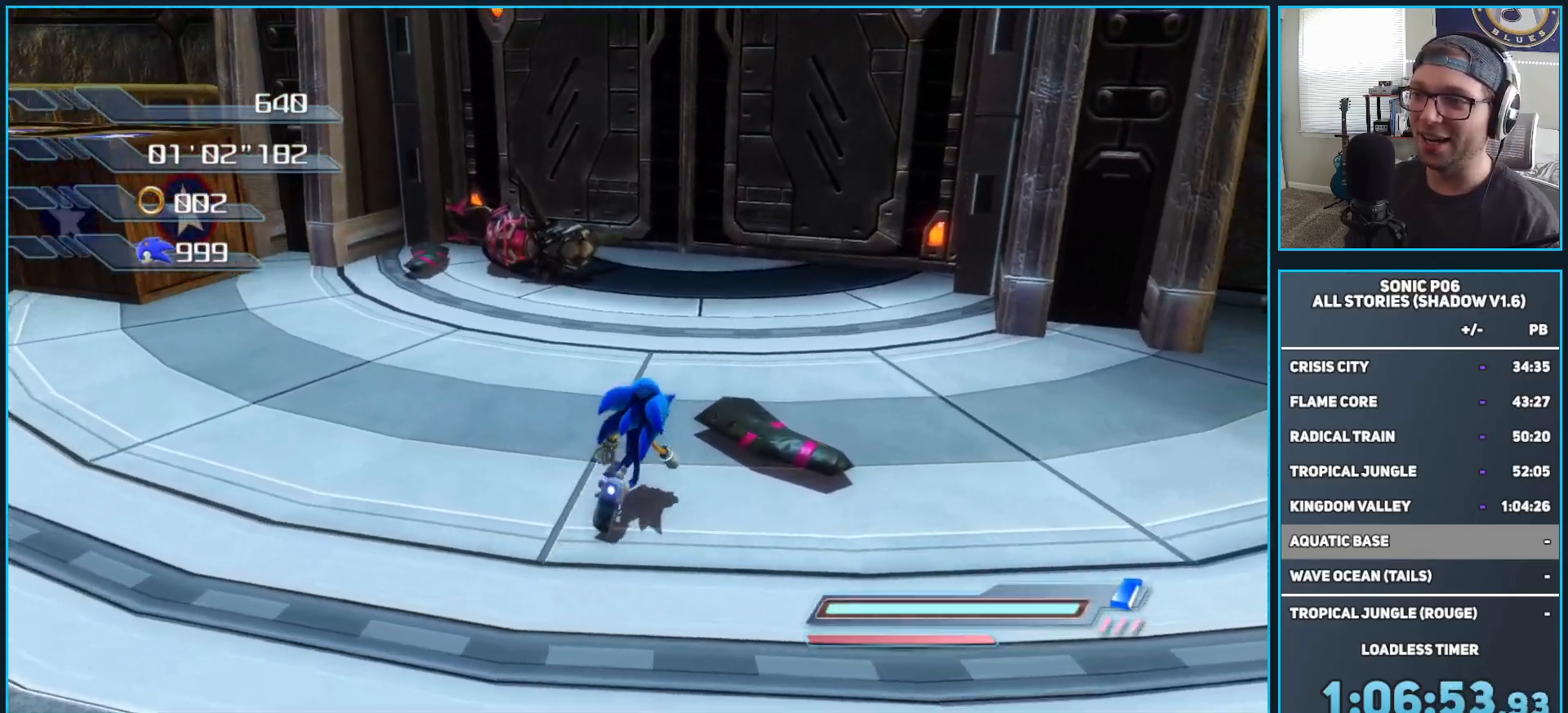
{"buttons": [], "left_stick": "down-left", "right_stick": "center", "events": [[50, "left_stick", "center"], [267, "left_stick", "down-left"], [300, "right_stick", "down-right"], [500, "right_stick", "center"]]}
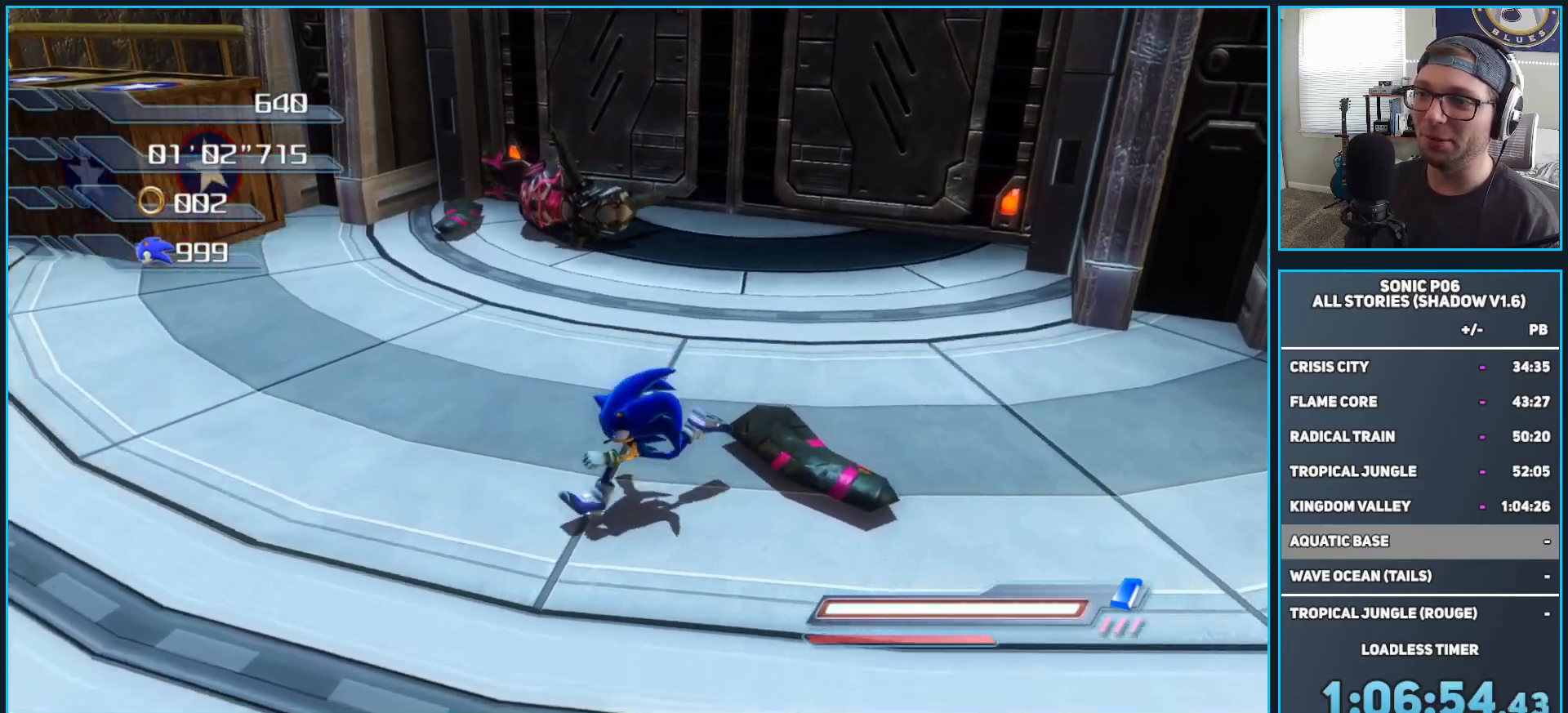
{"buttons": [], "left_stick": "center", "right_stick": "down-right", "events": [[100, "left_stick", "center"], [200, "left_stick", "up-right"], [333, "right_stick", "right"], [417, "right_stick", "down-right"], [450, "left_stick", "center"]]}
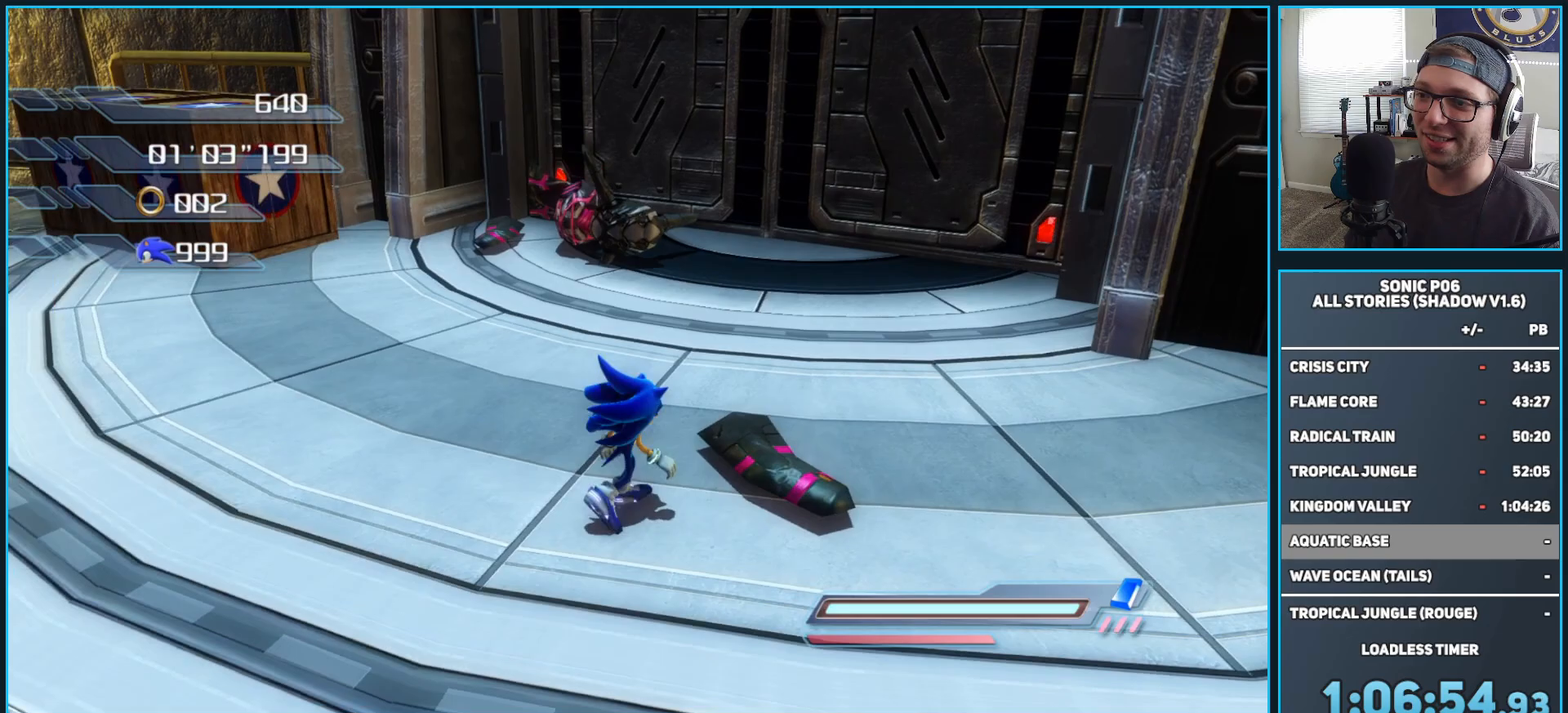
{"buttons": [], "left_stick": "left", "right_stick": "down-right", "events": [[350, "left_stick", "left"]]}
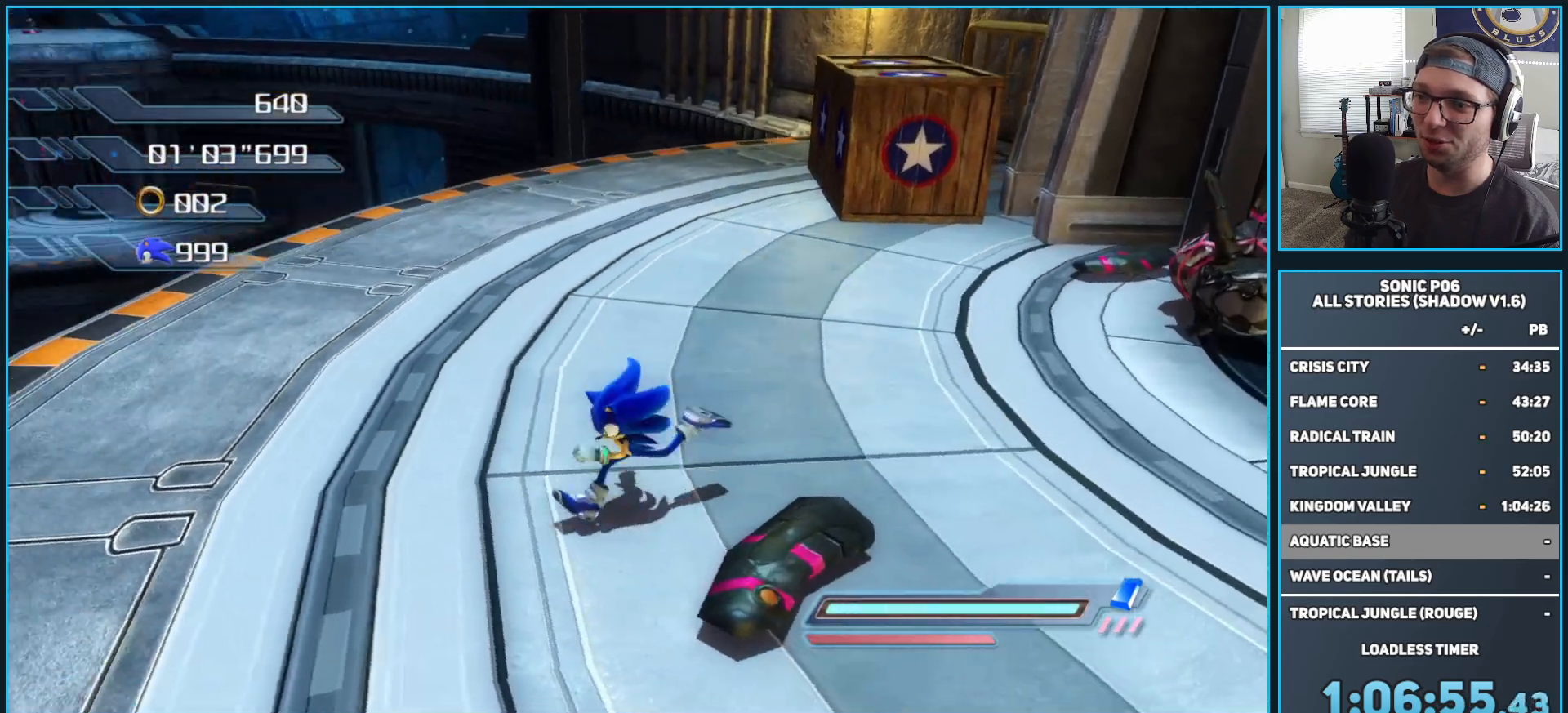
{"buttons": [], "left_stick": "down-right", "right_stick": "center", "events": [[167, "right_stick", "center"], [250, "right_stick", "right"], [300, "left_stick", "up"], [350, "left_stick", "up-right"], [350, "right_stick", "center"], [500, "left_stick", "down-right"]]}
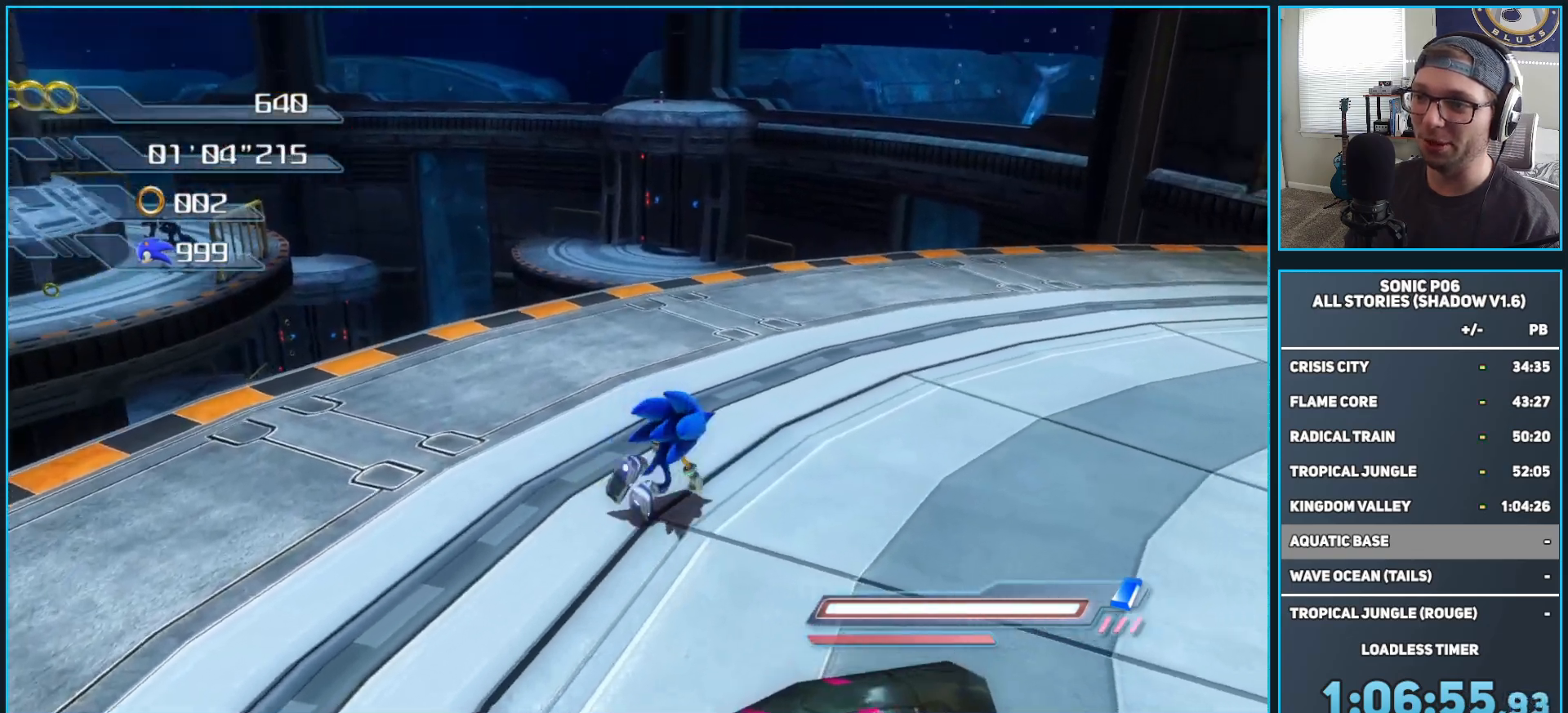
{"buttons": [], "left_stick": "up-left", "right_stick": "center", "events": [[67, "left_stick", "down-left"], [183, "left_stick", "up-left"], [250, "left_stick", "up-right"], [333, "left_stick", "down-right"], [400, "left_stick", "down-left"], [467, "left_stick", "up-left"]]}
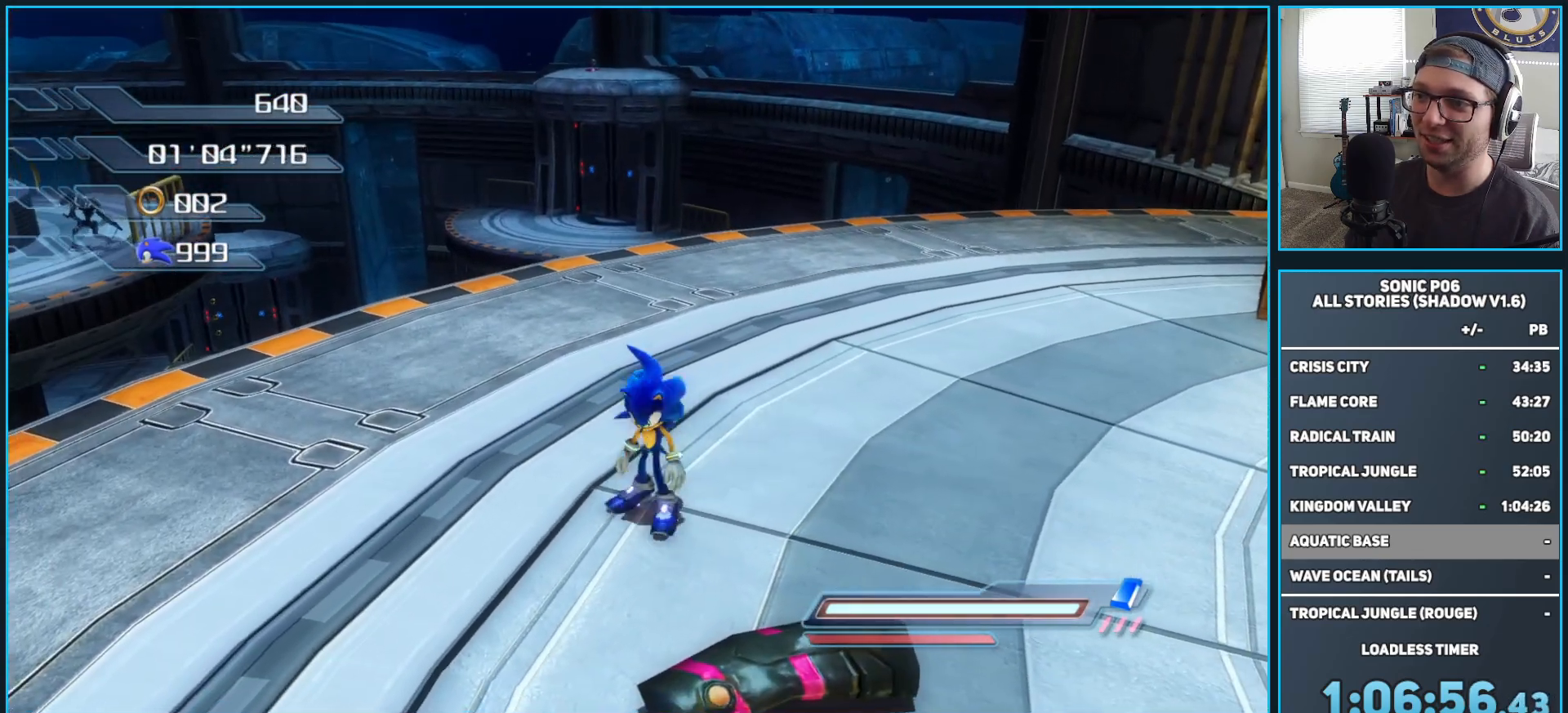
{"buttons": [], "left_stick": "down-left", "right_stick": "center", "events": [[50, "left_stick", "up-right"], [133, "left_stick", "down-right"], [200, "left_stick", "down-left"], [283, "left_stick", "up-left"], [350, "left_stick", "right"], [417, "left_stick", "down"], [467, "left_stick", "down-left"]]}
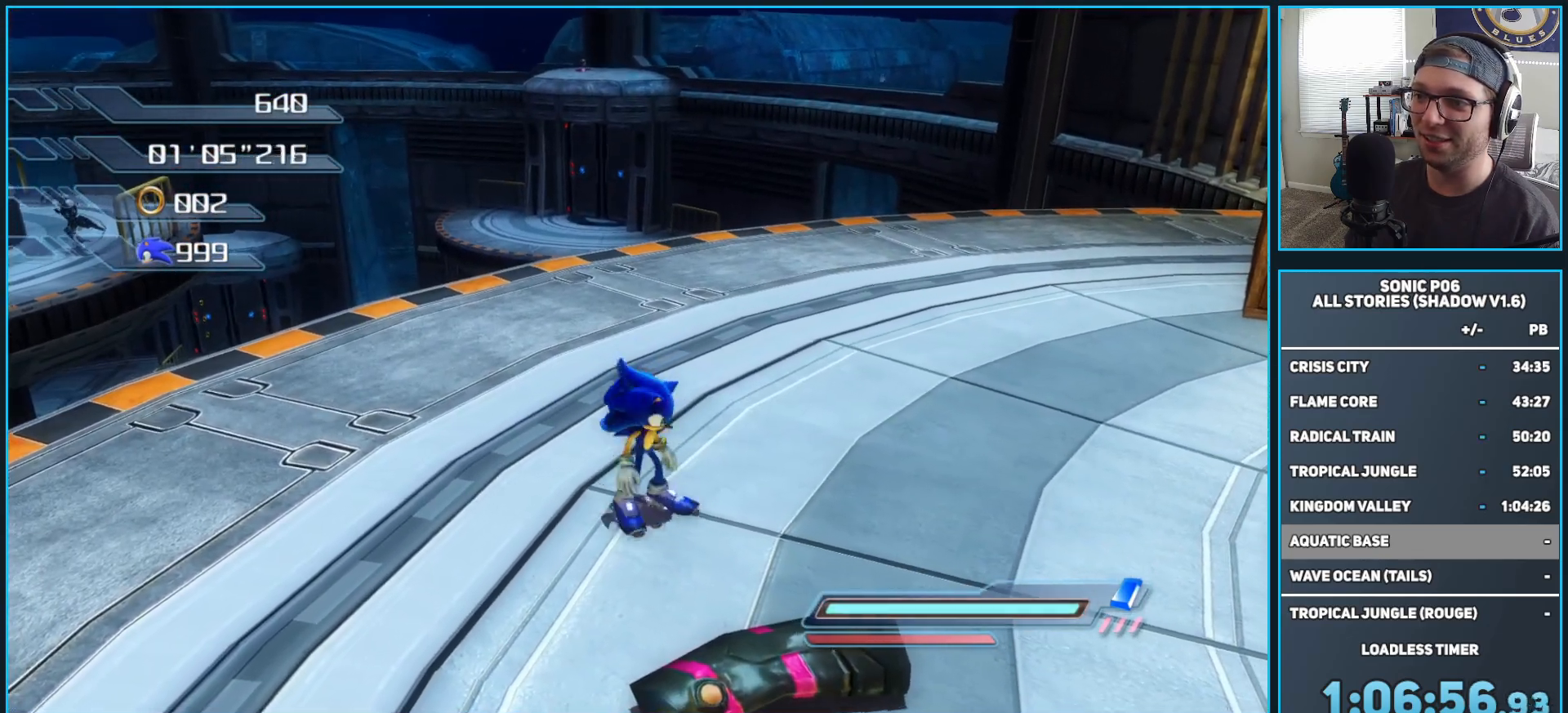
{"buttons": [], "left_stick": "down", "right_stick": "left", "events": [[33, "left_stick", "left"], [83, "left_stick", "up"], [133, "right_stick", "right"], [183, "left_stick", "right"], [200, "right_stick", "down-right"], [250, "left_stick", "down-right"], [383, "right_stick", "center"], [433, "left_stick", "down"], [433, "right_stick", "left"]]}
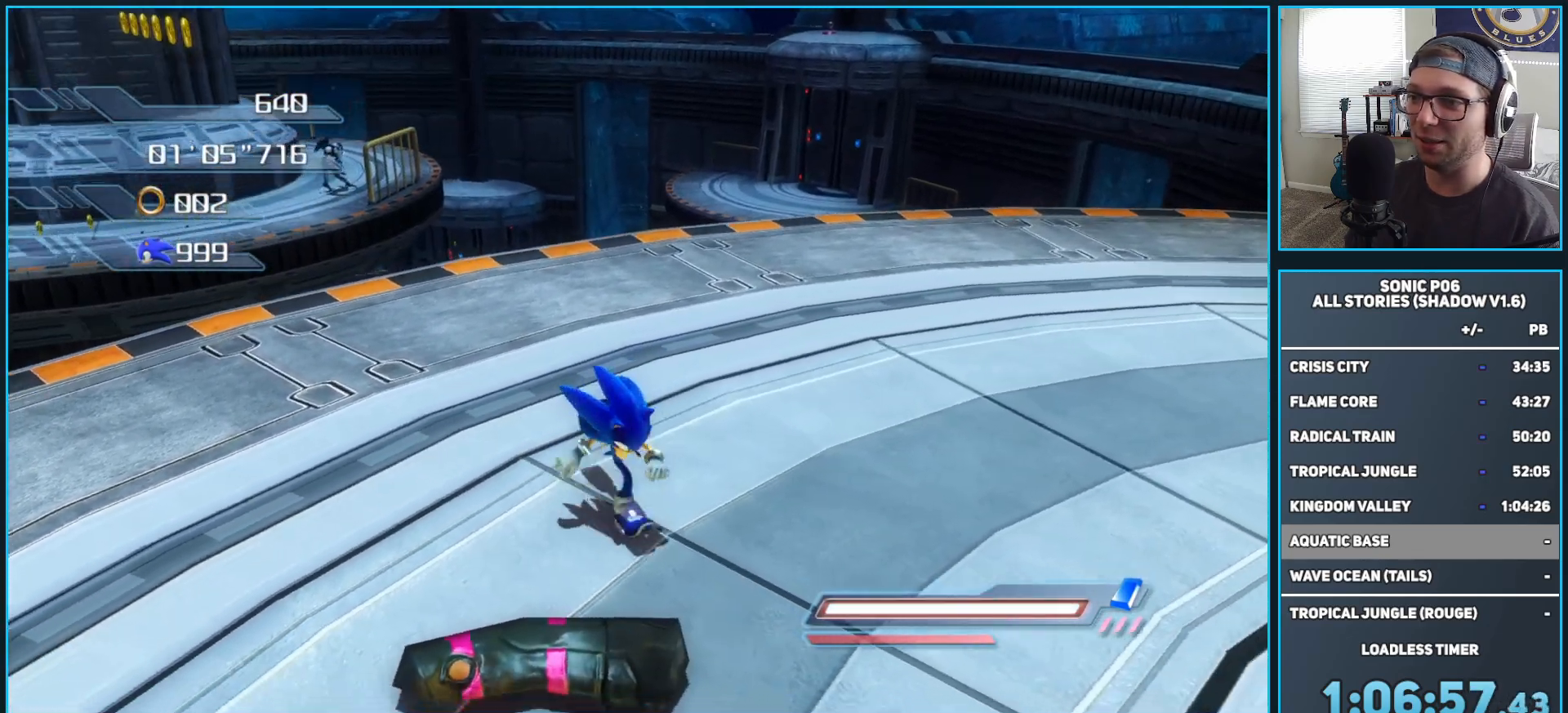
{"buttons": [], "left_stick": "left", "right_stick": "center", "events": [[183, "left_stick", "down-right"], [183, "right_stick", "center"], [317, "left_stick", "up-right"], [400, "left_stick", "up-left"], [467, "left_stick", "left"]]}
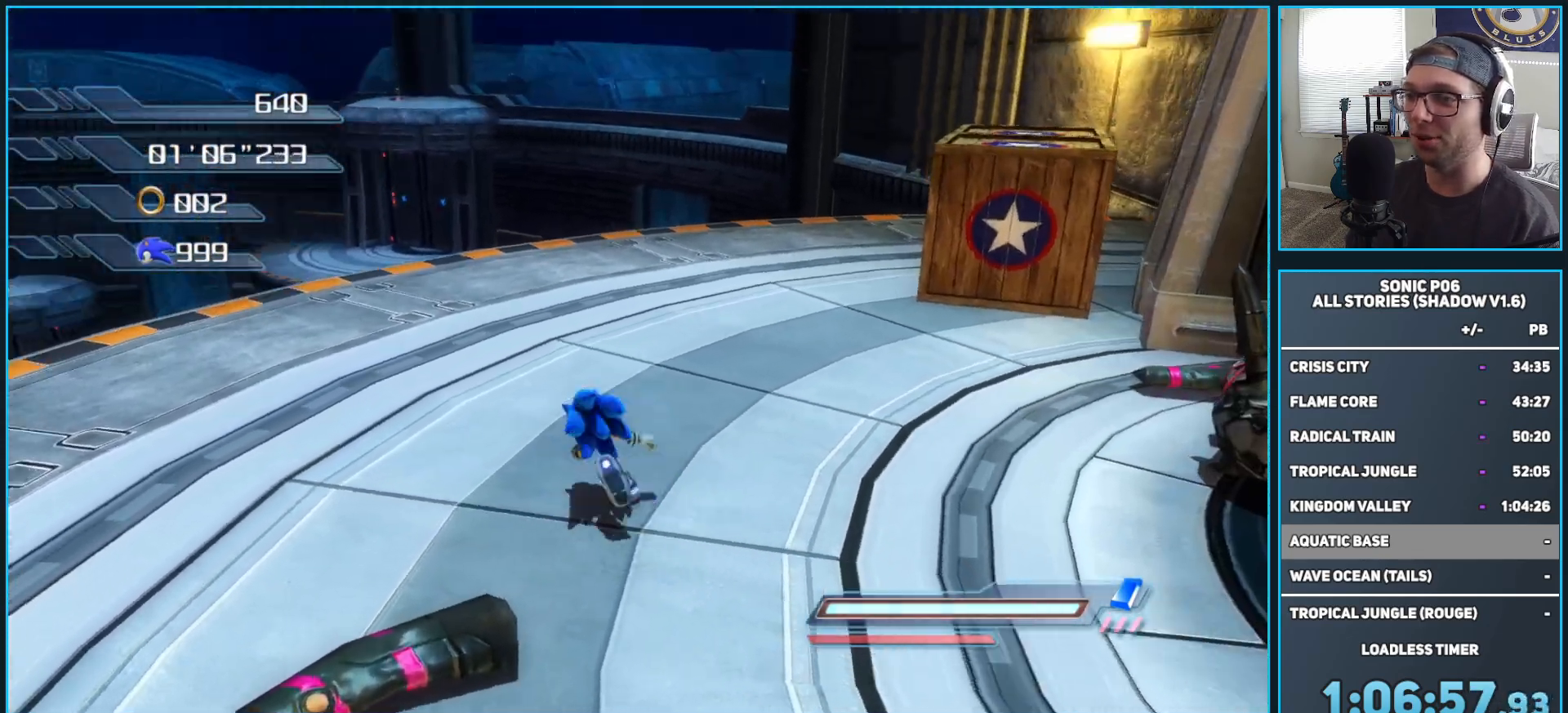
{"buttons": [], "left_stick": "down", "right_stick": "left", "events": [[117, "left_stick", "down-left"], [250, "left_stick", "up-left"], [300, "left_stick", "up-right"], [400, "left_stick", "down-right"], [467, "left_stick", "down"], [500, "right_stick", "left"]]}
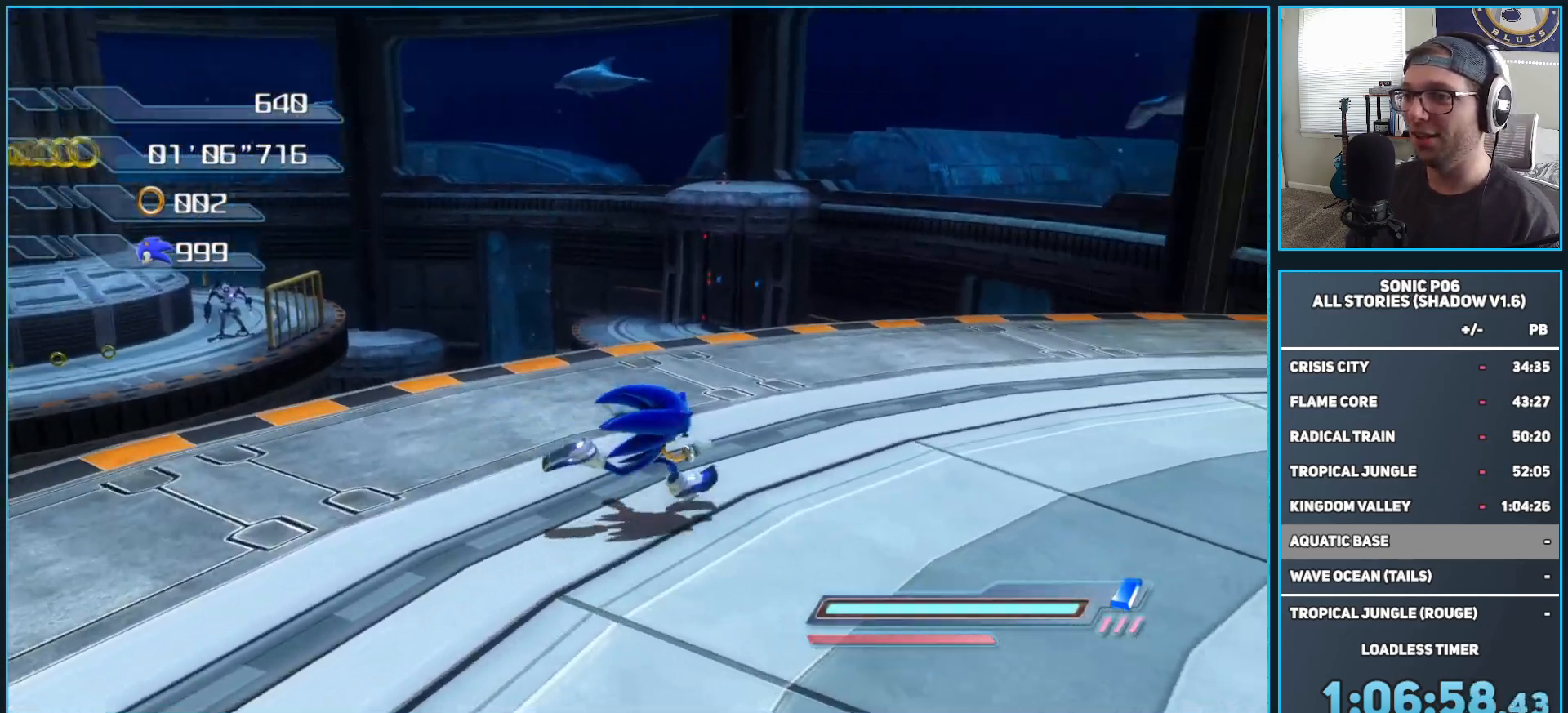
{"buttons": [], "left_stick": "right", "right_stick": "center", "events": [[83, "right_stick", "center"], [217, "left_stick", "right"]]}
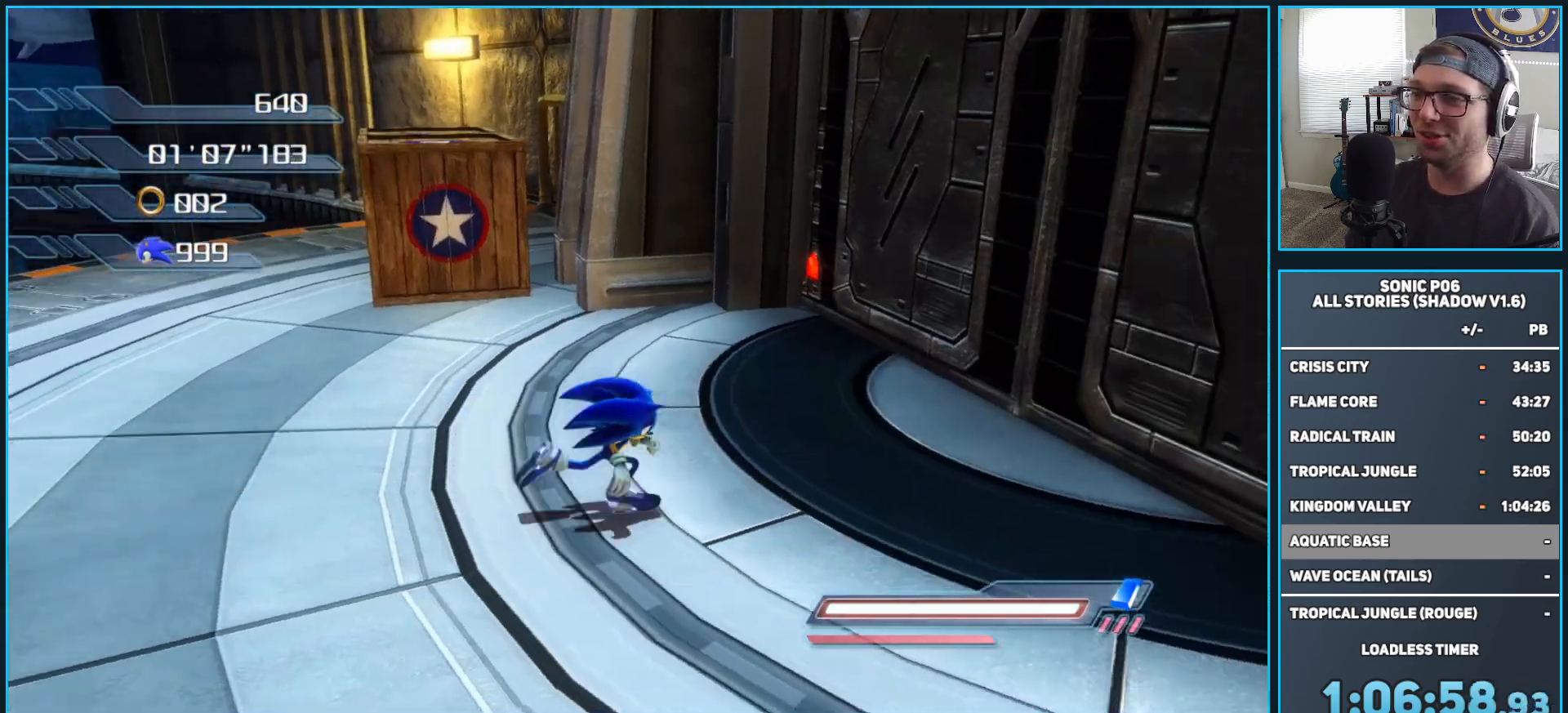
{"buttons": [], "left_stick": "center", "right_stick": "center", "events": [[83, "left_stick", "center"], [283, "SELECT", "down"], [400, "SELECT", "up"]]}
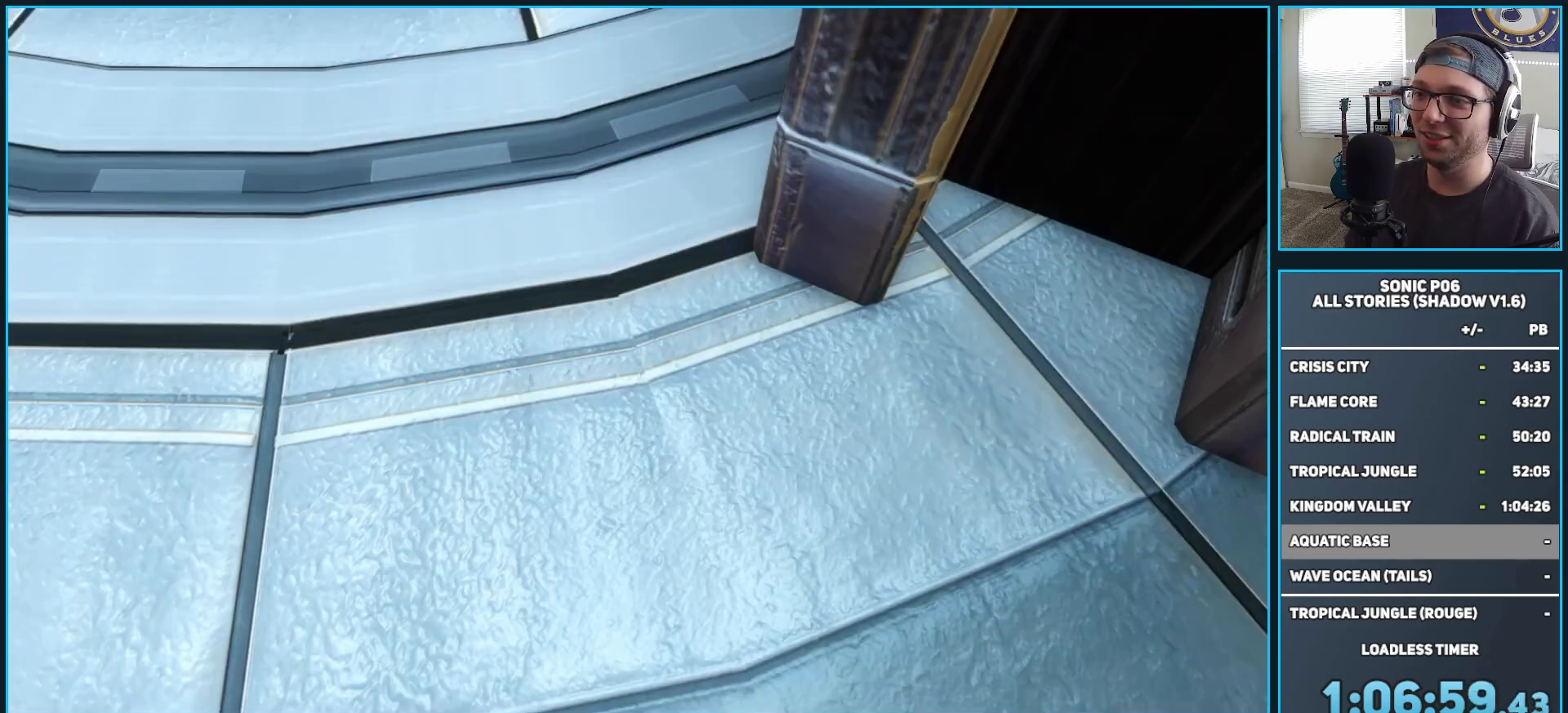
{"buttons": [], "left_stick": "up-right", "right_stick": "up-left", "events": [[50, "right_stick", "down-left"], [83, "left_stick", "right"], [233, "right_stick", "up-left"], [283, "left_stick", "down-right"], [483, "left_stick", "up-right"]]}
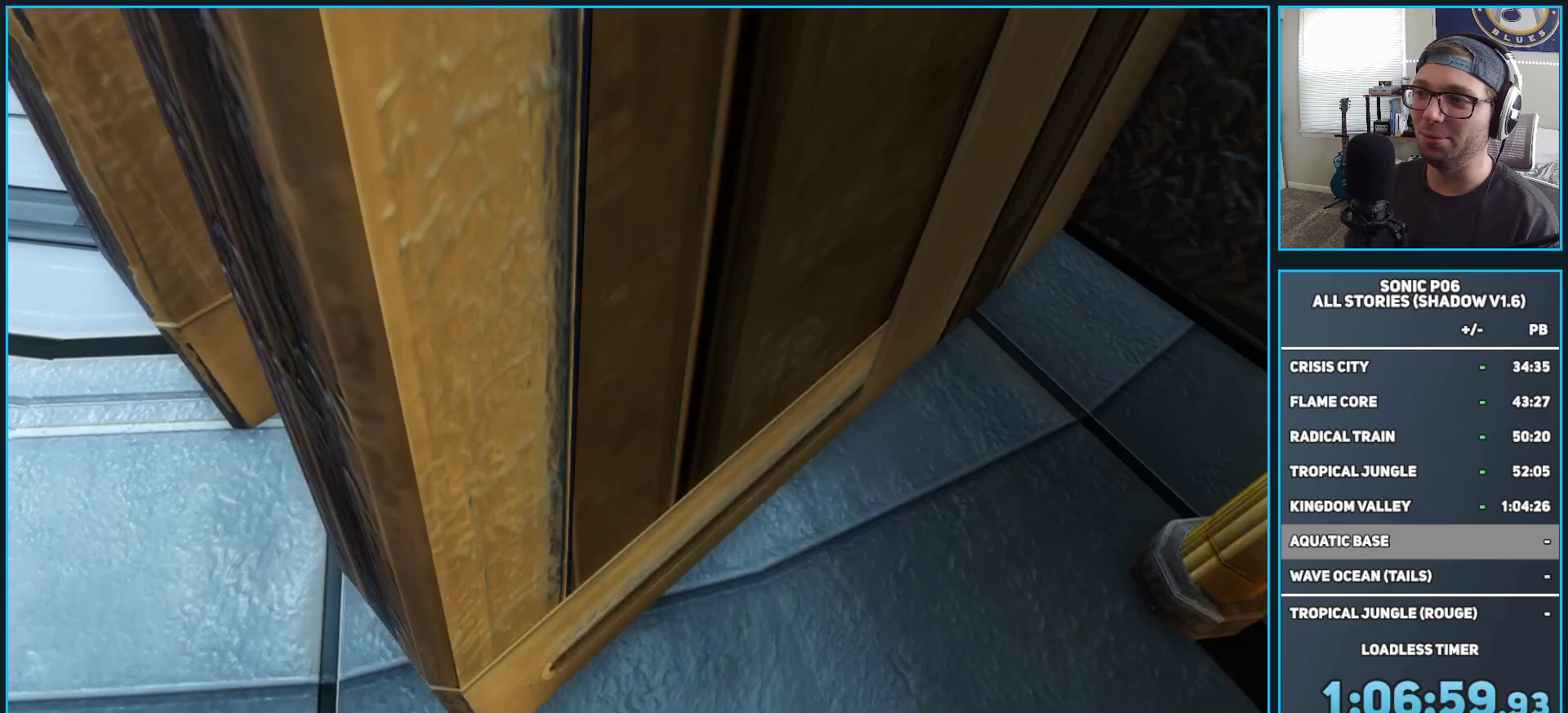
{"buttons": [], "left_stick": "up", "right_stick": "up-left", "events": [[83, "left_stick", "up"], [217, "left_stick", "up-right"], [233, "right_stick", "up"], [333, "right_stick", "up-left"], [483, "left_stick", "up"]]}
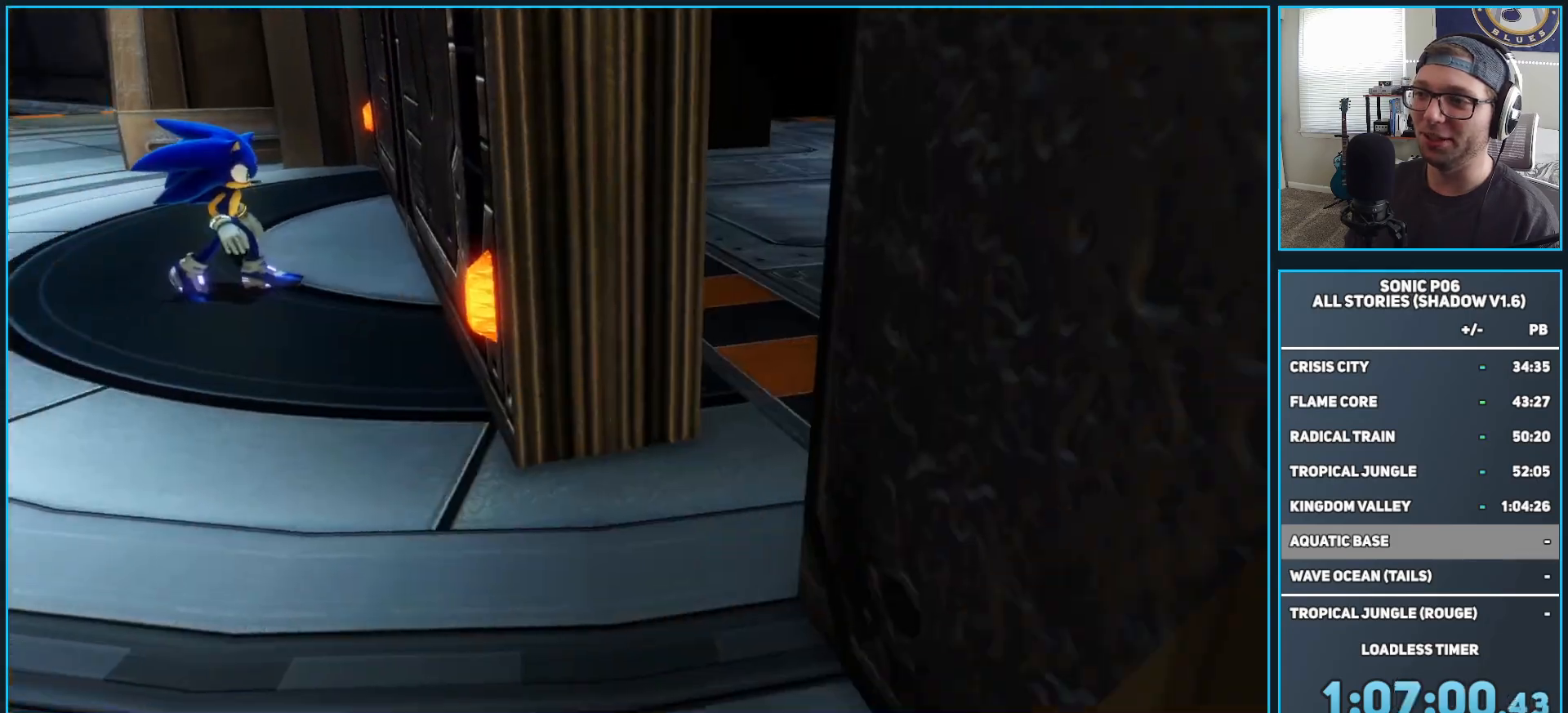
{"buttons": [], "left_stick": "up-right", "right_stick": "center", "events": [[83, "left_stick", "up-right"], [167, "right_stick", "up"], [333, "left_stick", "up"], [400, "right_stick", "center"], [467, "left_stick", "up-right"]]}
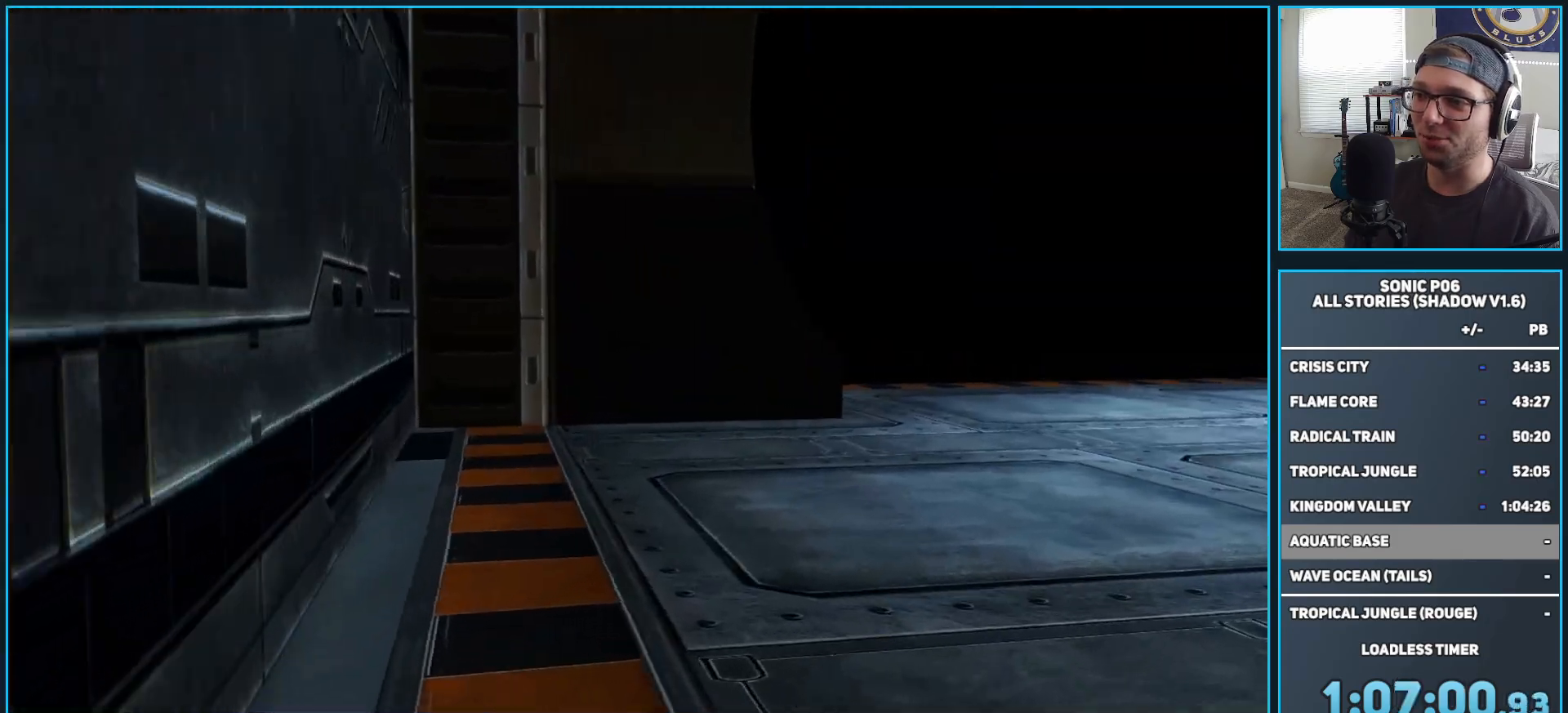
{"buttons": [], "left_stick": "up", "right_stick": "center", "events": [[150, "left_stick", "up"]]}
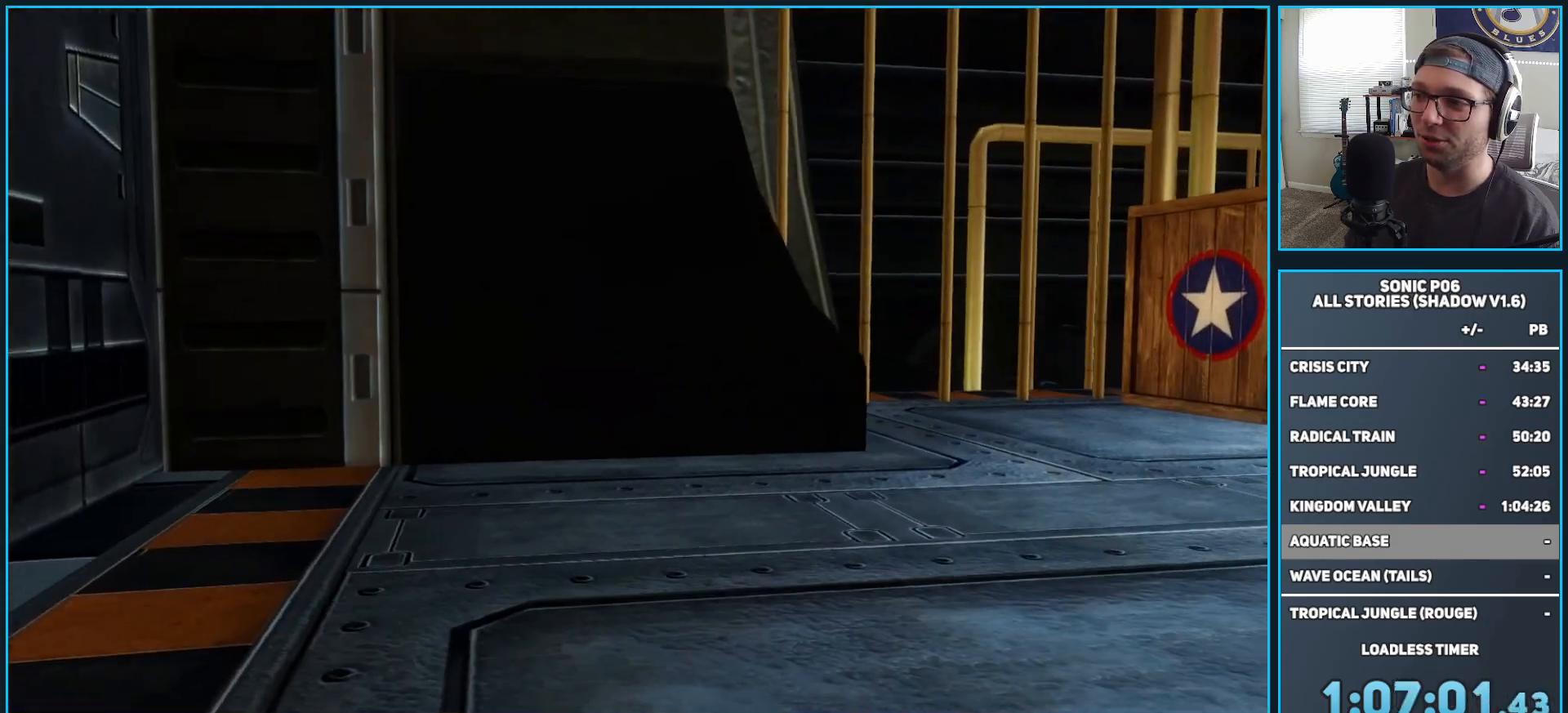
{"buttons": [], "left_stick": "center", "right_stick": "center", "events": [[33, "left_stick", "center"], [117, "Y", "down"], [233, "Y", "up"], [250, "SELECT", "down"], [367, "SELECT", "up"]]}
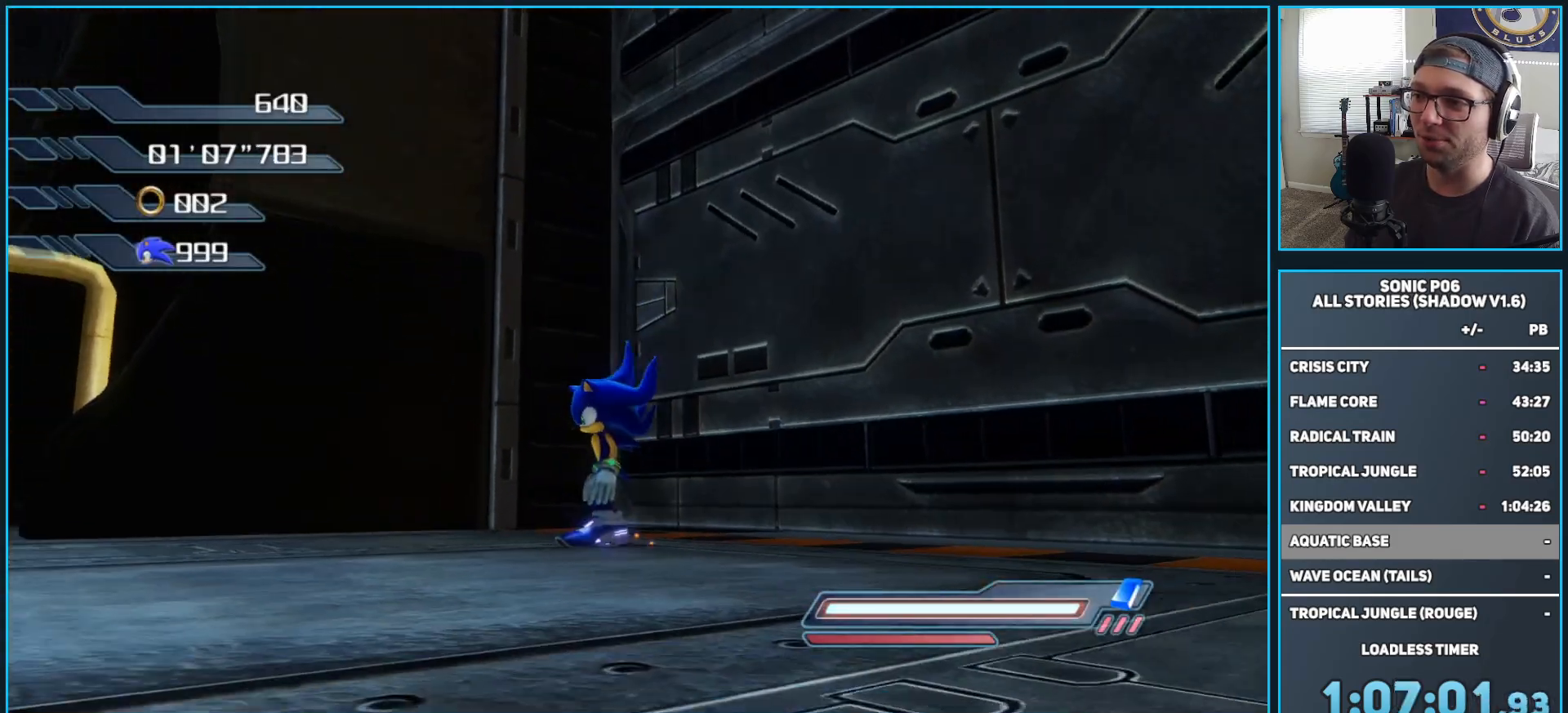
{"buttons": [], "left_stick": "down-left", "right_stick": "right", "events": [[83, "right_stick", "down"], [233, "left_stick", "left"], [317, "left_stick", "down-left"], [417, "right_stick", "right"]]}
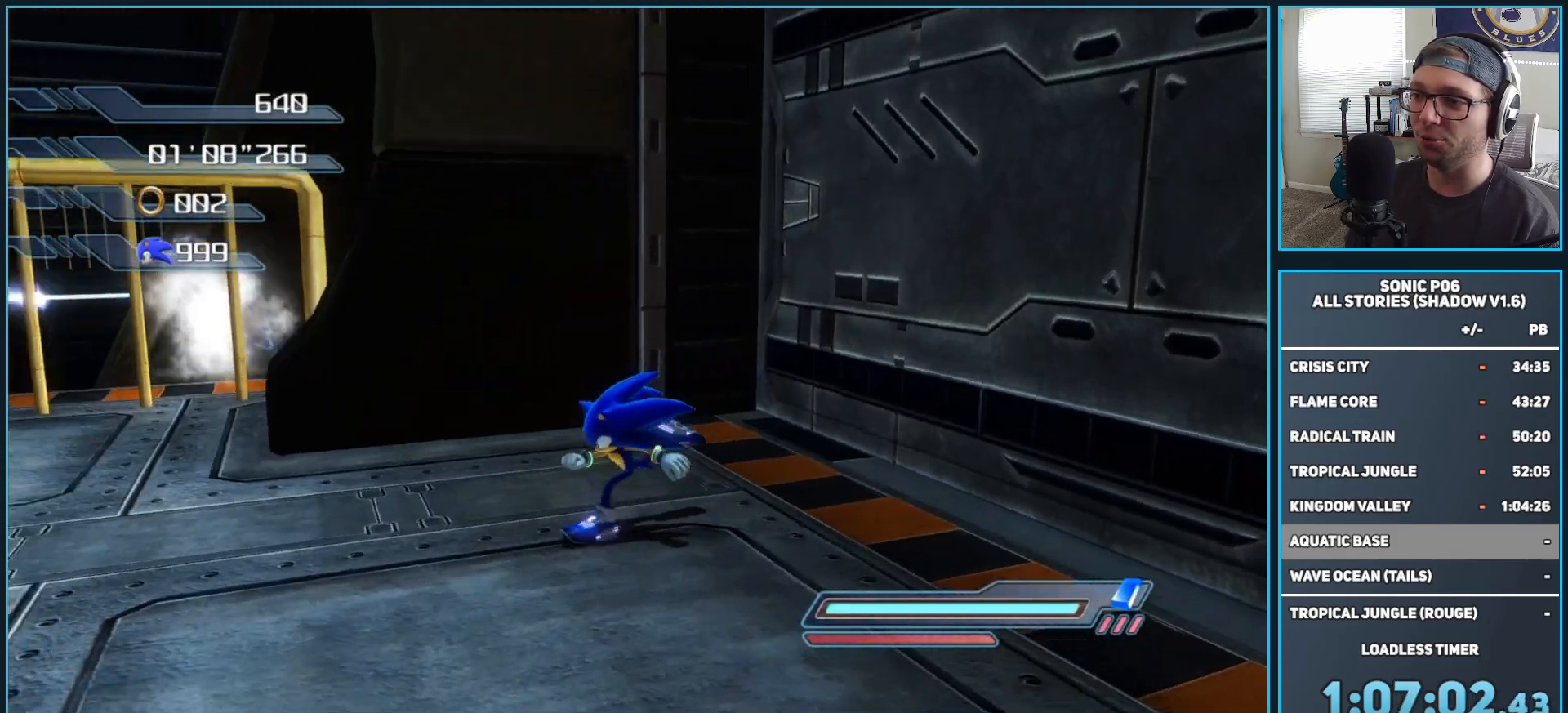
{"buttons": [], "left_stick": "up", "right_stick": "right", "events": [[333, "left_stick", "up-left"], [433, "left_stick", "up"]]}
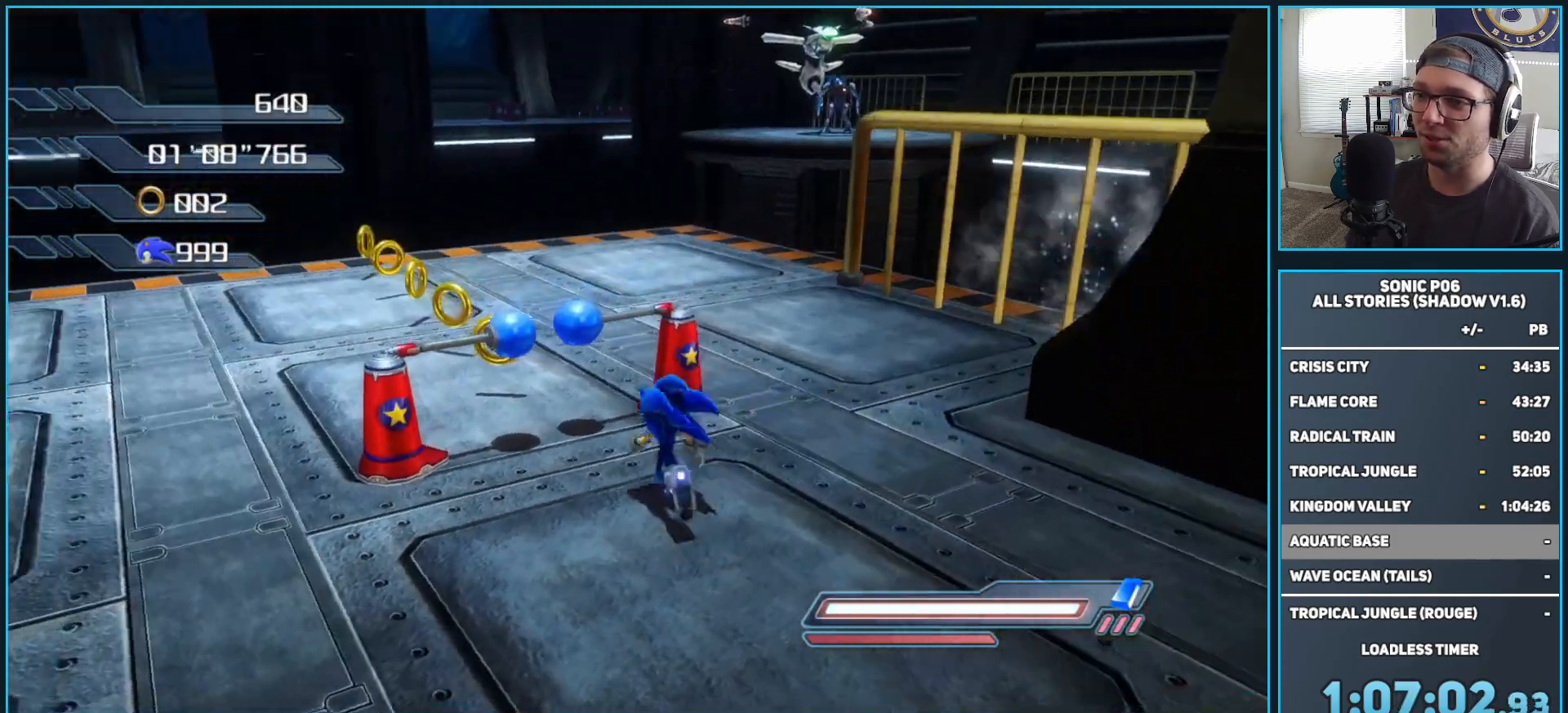
{"buttons": [], "left_stick": "up", "right_stick": "center", "events": [[183, "right_stick", "center"]]}
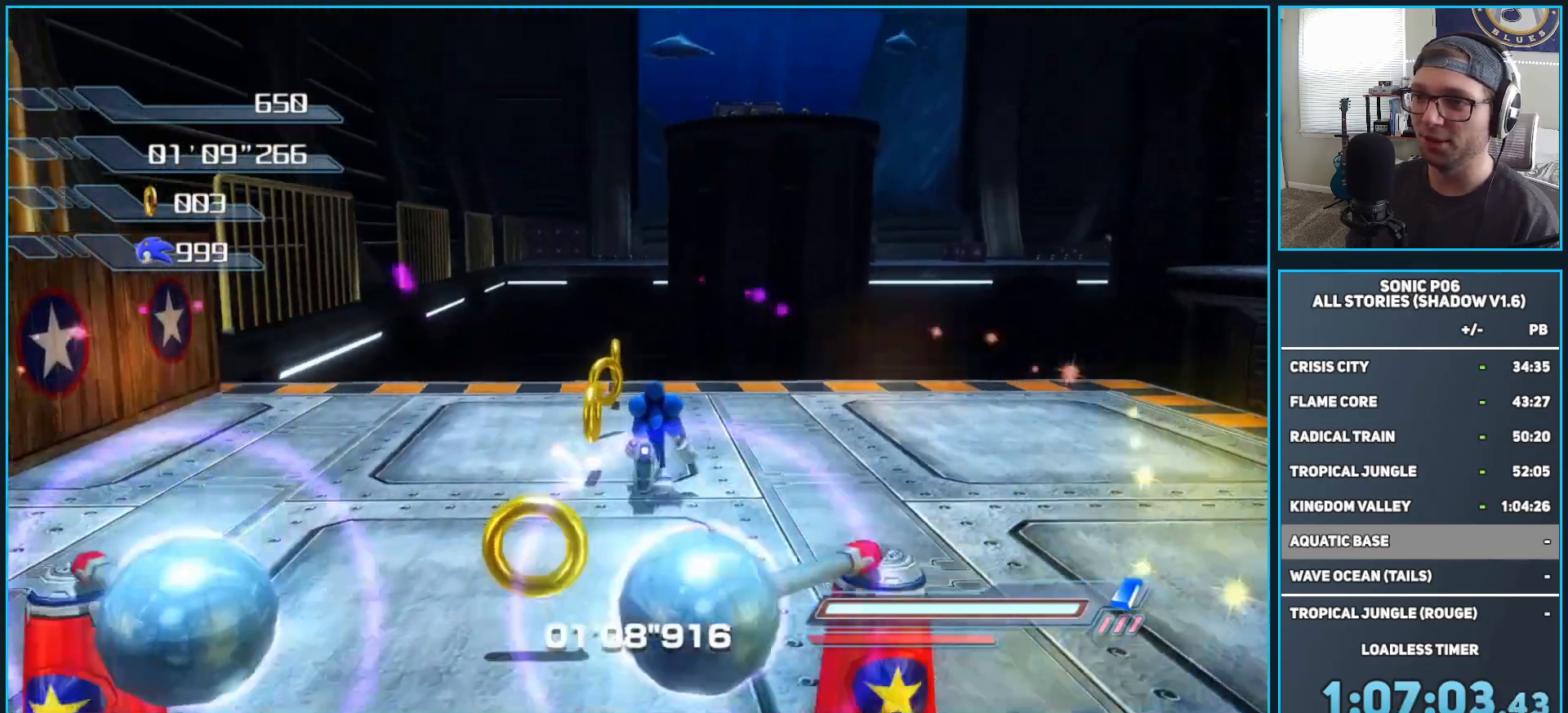
{"buttons": ["A", "X", "R2"], "left_stick": "up", "right_stick": "center", "events": [[250, "R2", "down"], [267, "A", "down"], [267, "X", "down"]]}
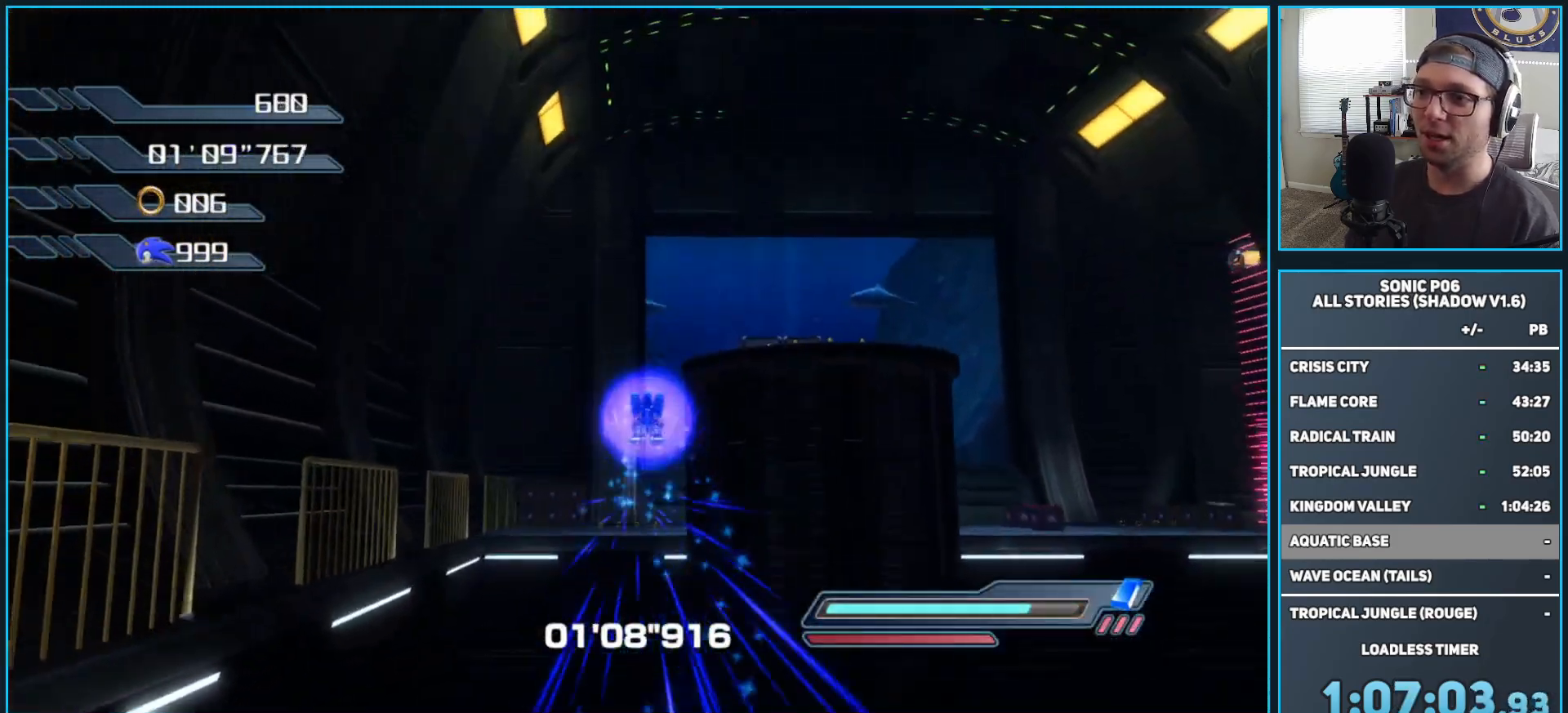
{"buttons": ["A", "X", "R2"], "left_stick": "up-right", "right_stick": "center", "events": [[317, "left_stick", "up-right"]]}
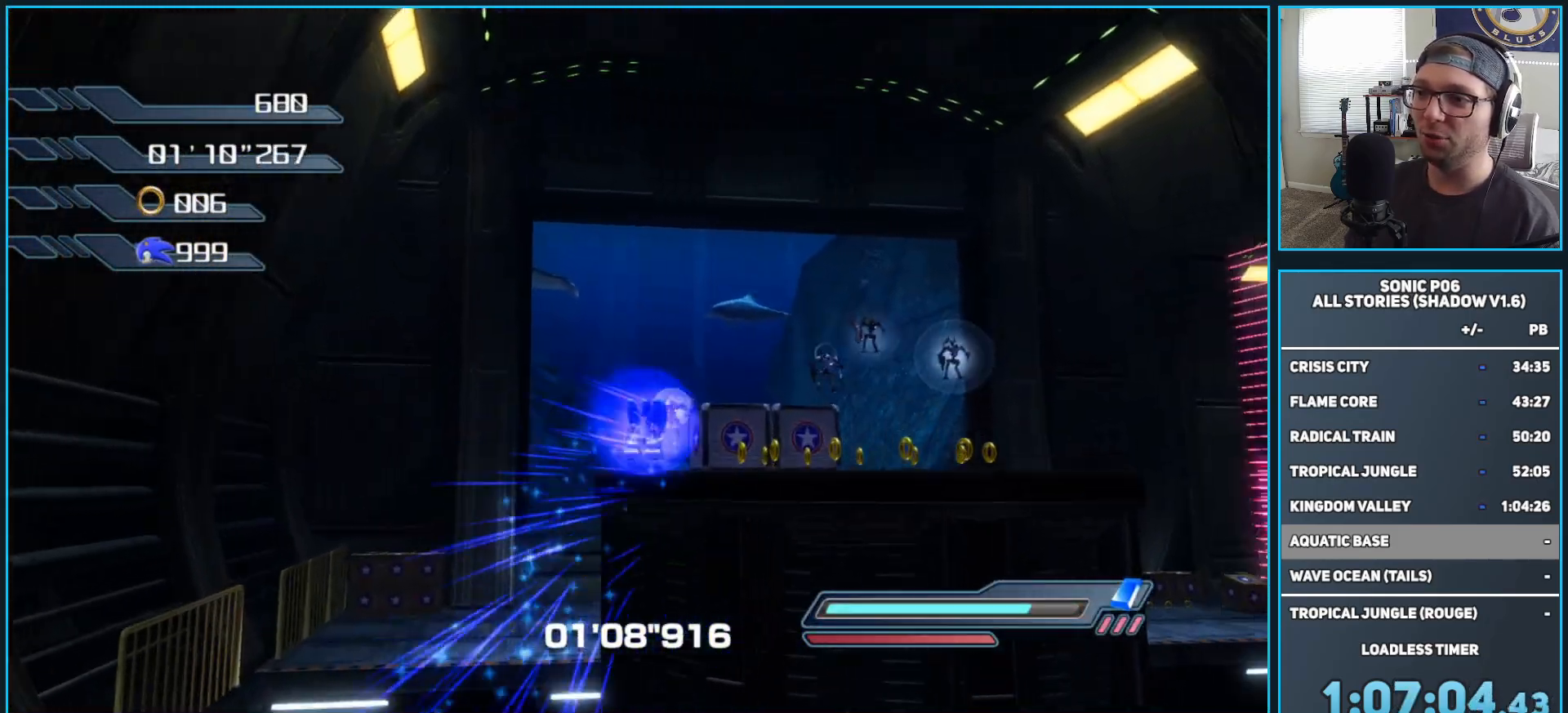
{"buttons": [], "left_stick": "up", "right_stick": "center", "events": [[50, "left_stick", "up"], [67, "A", "up"], [67, "X", "up"], [83, "R2", "up"]]}